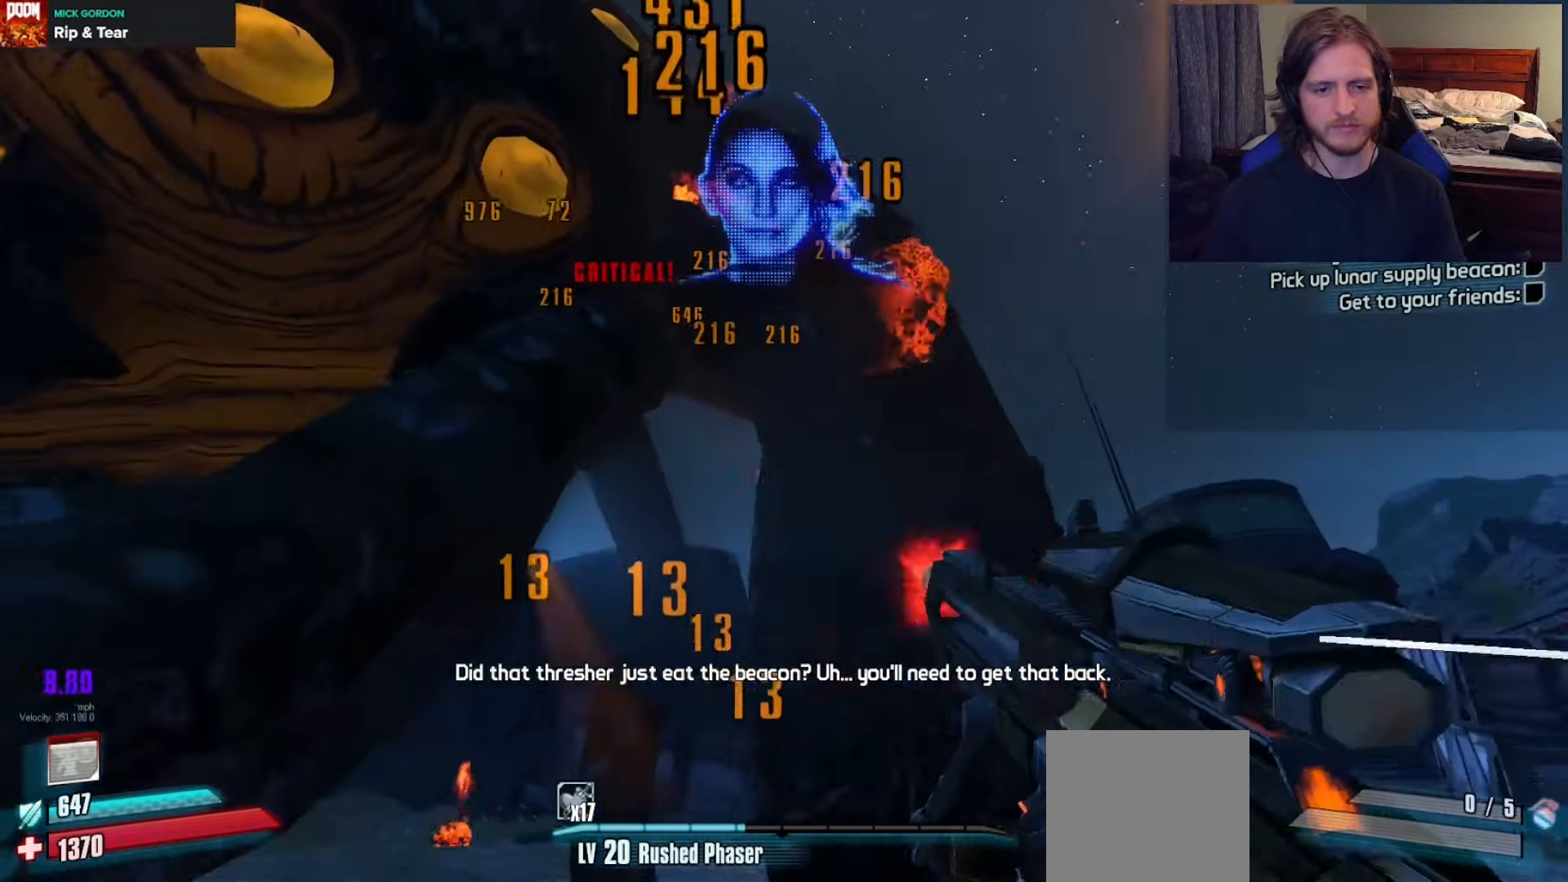
Gameplay with a controller (Xbox layout); each line is a JSON object with the inputs held at the frame after it. "events" lists button and stick changes between this image and that frame as [ms after this image, input, new state], when the widget could be followed in between.
{"buttons": [], "left_stick": "up-right", "right_stick": "left", "events": [[50, "DPAD_DOWN", "down"], [50, "DPAD_LEFT", "up"], [50, "X", "up"], [83, "R2", "up"], [117, "DPAD_DOWN", "up"], [133, "R2", "down"], [167, "X", "down"], [250, "DPAD_LEFT", "down"], [300, "X", "up"], [317, "DPAD_DOWN", "down"], [317, "R2", "up"], [333, "DPAD_LEFT", "up"], [367, "X", "down"], [383, "DPAD_DOWN", "up"], [467, "X", "up"], [500, "right_stick", "left"]]}
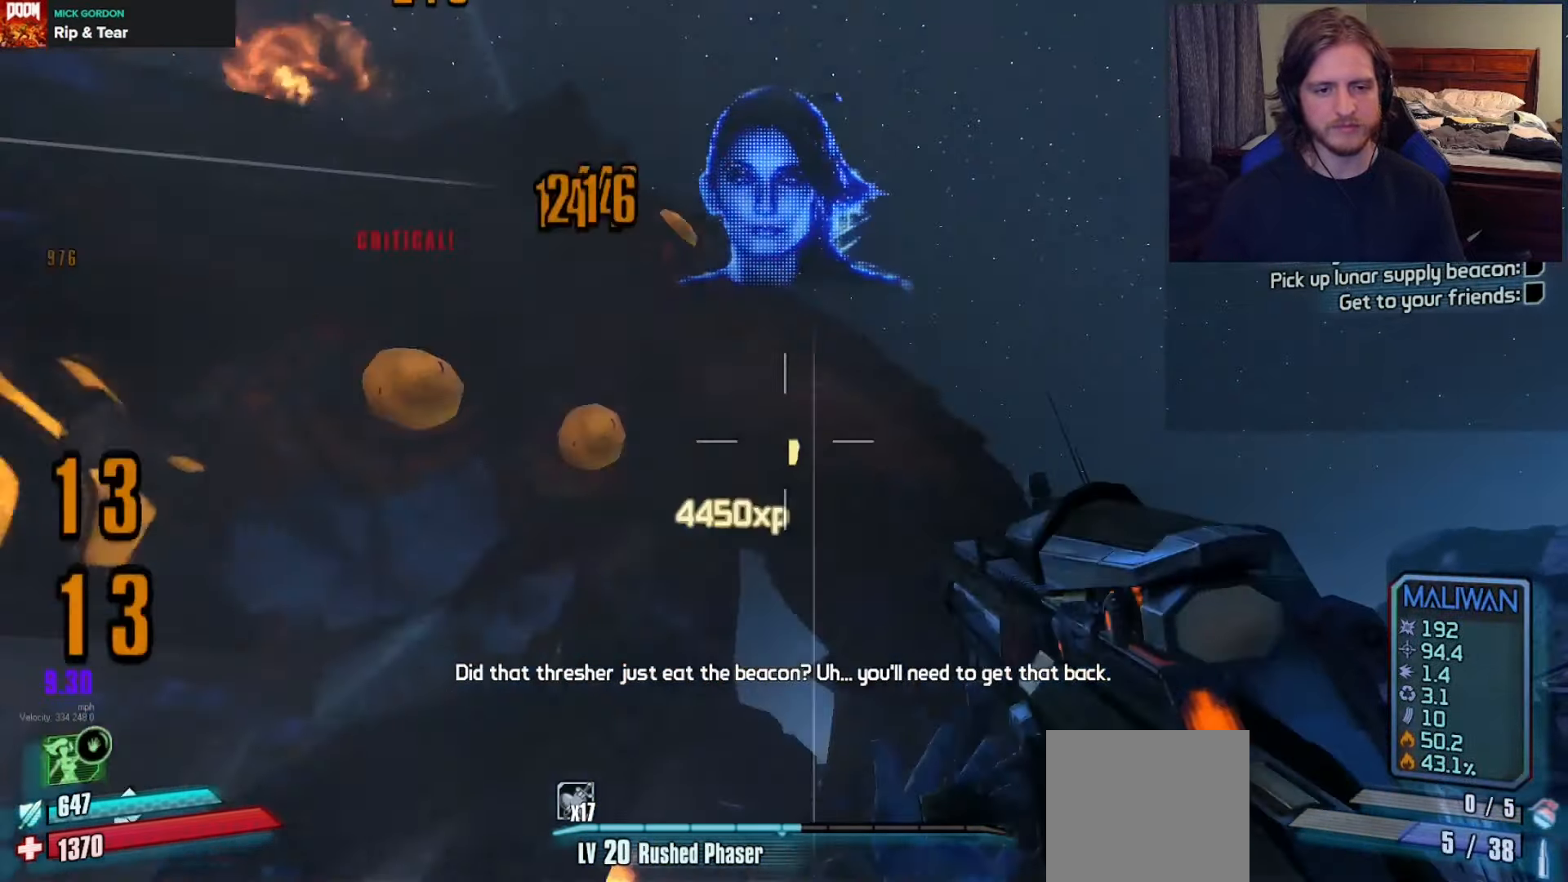
{"buttons": ["L3"], "left_stick": "up", "right_stick": "down", "events": [[183, "left_stick", "right"], [300, "right_stick", "down-left"], [383, "right_stick", "center"], [467, "left_stick", "up"], [483, "L3", "down"], [483, "right_stick", "down"]]}
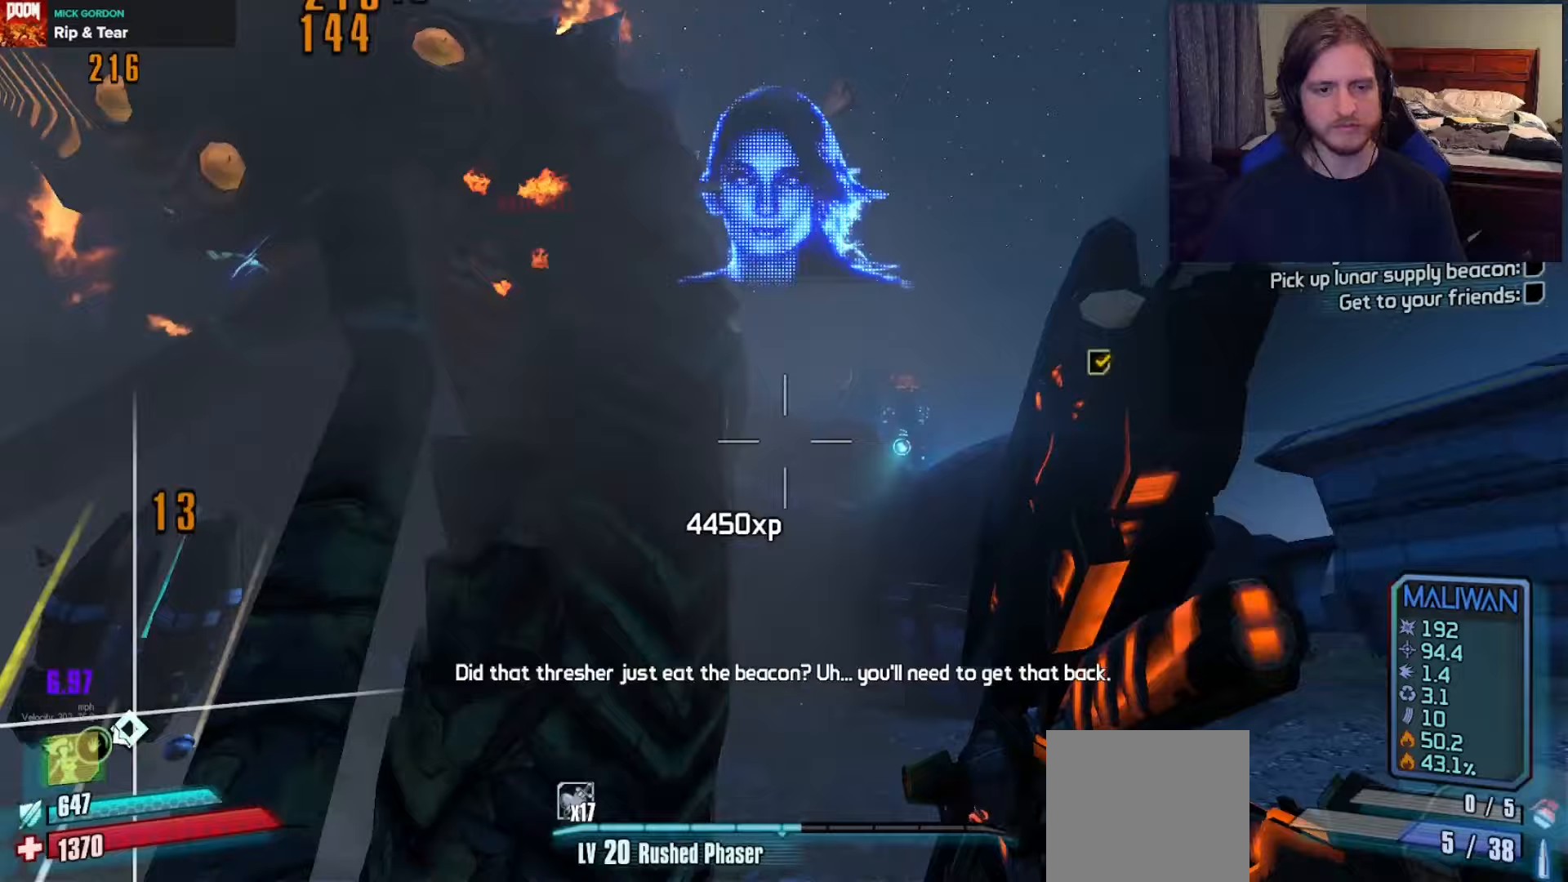
{"buttons": [], "left_stick": "up-right", "right_stick": "down-left", "events": [[83, "L3", "up"], [167, "right_stick", "center"], [250, "left_stick", "up-right"], [300, "right_stick", "down-left"]]}
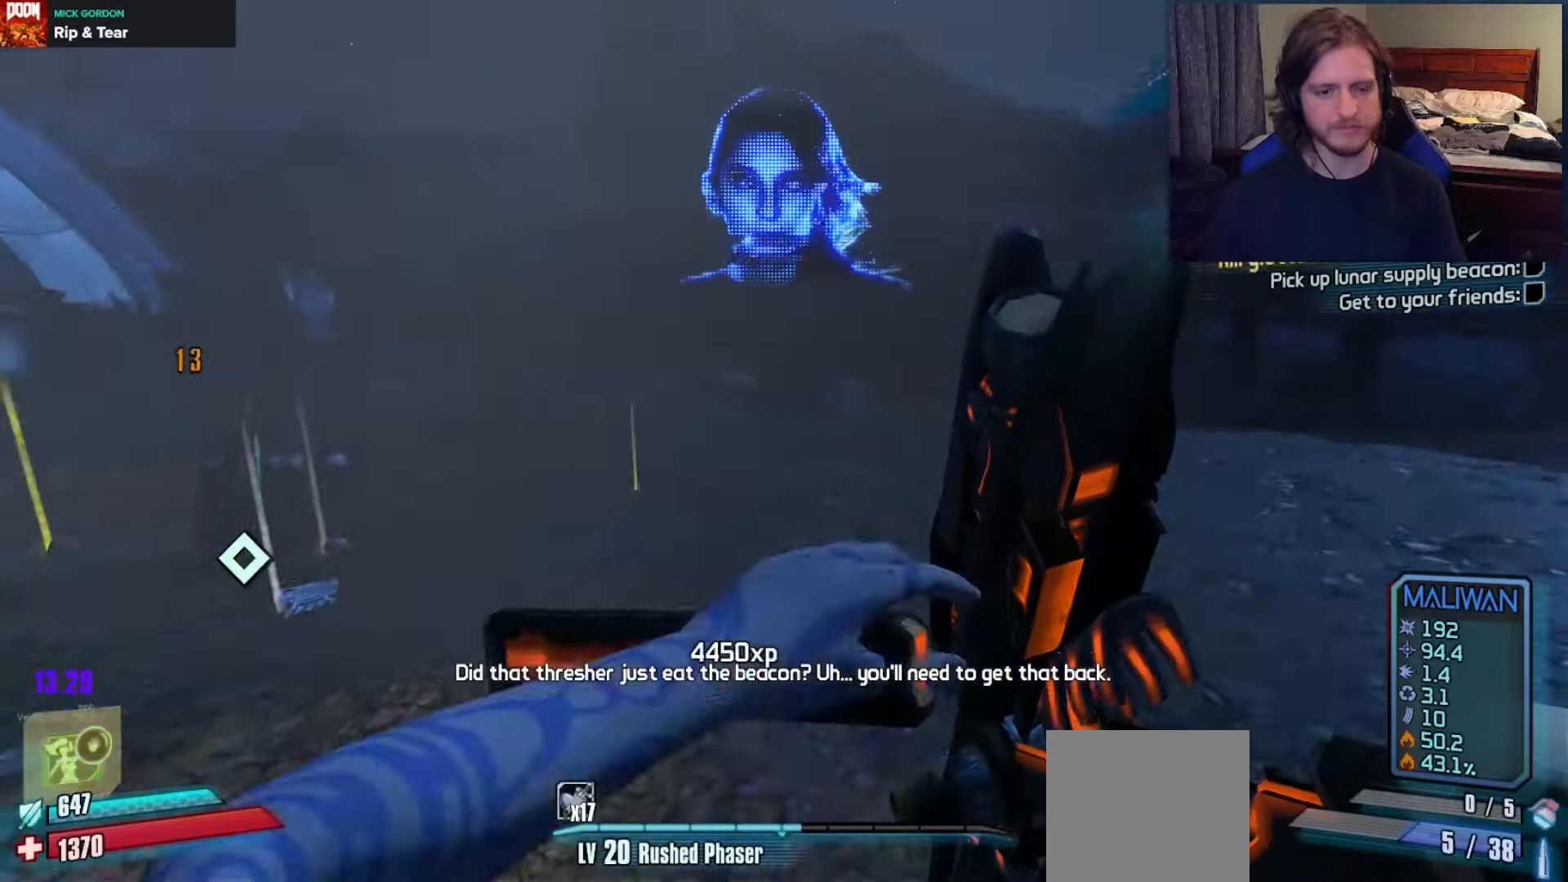
{"buttons": [], "left_stick": "up", "right_stick": "down-left", "events": [[50, "left_stick", "right"], [117, "right_stick", "left"], [267, "left_stick", "up"], [283, "right_stick", "center"], [350, "left_stick", "up-left"], [450, "right_stick", "down-left"], [500, "left_stick", "up"]]}
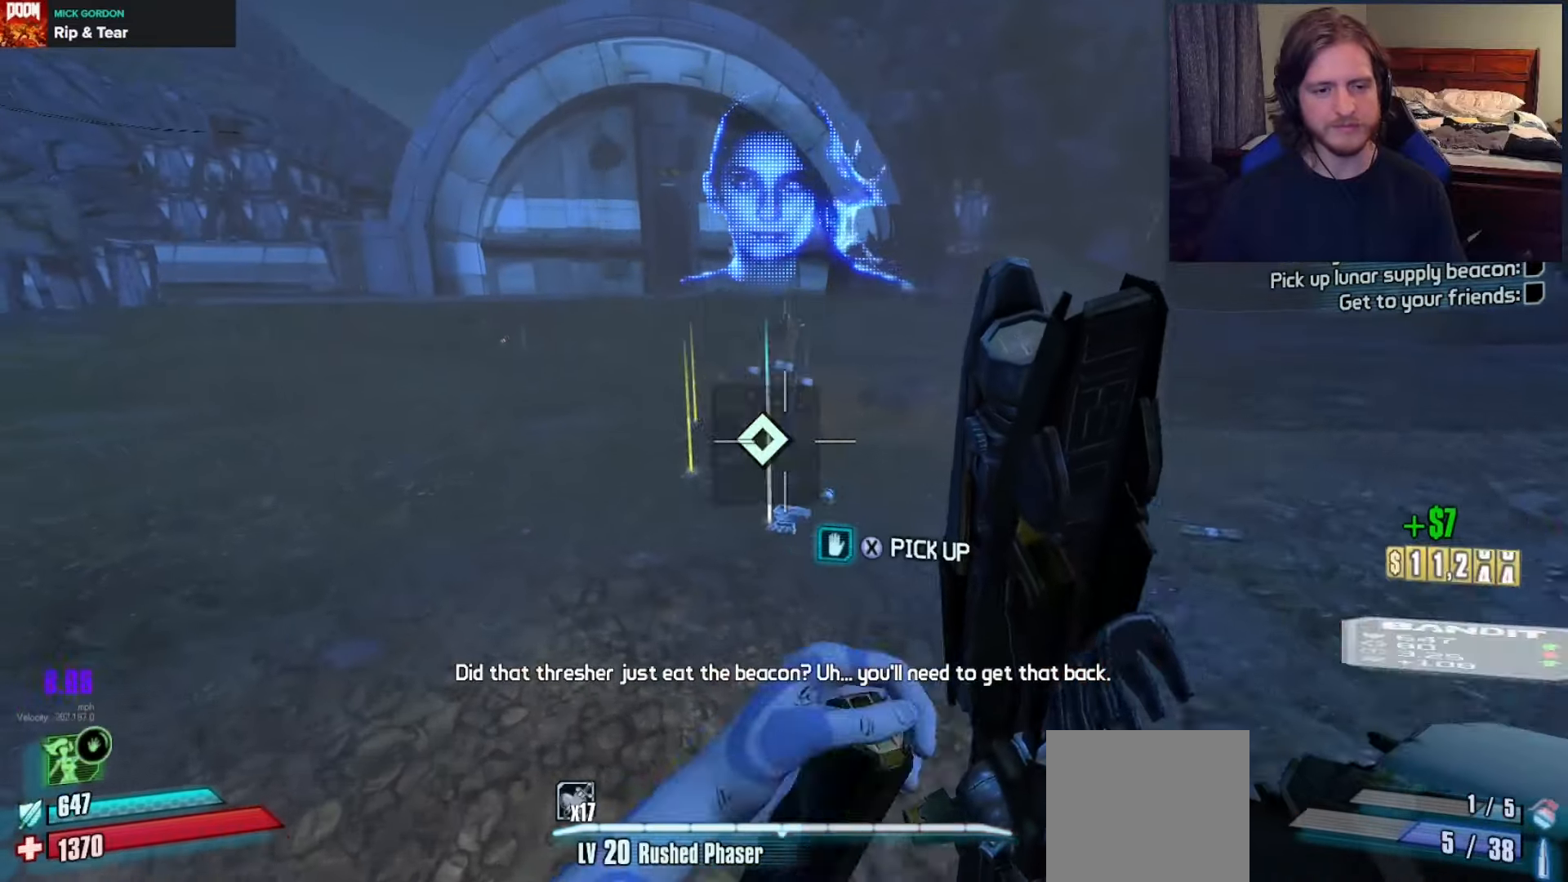
{"buttons": [], "left_stick": "up-right", "right_stick": "left", "events": [[117, "left_stick", "up-right"], [117, "right_stick", "center"], [167, "right_stick", "down"], [217, "left_stick", "up"], [267, "right_stick", "center"], [367, "left_stick", "up-right"], [433, "right_stick", "left"]]}
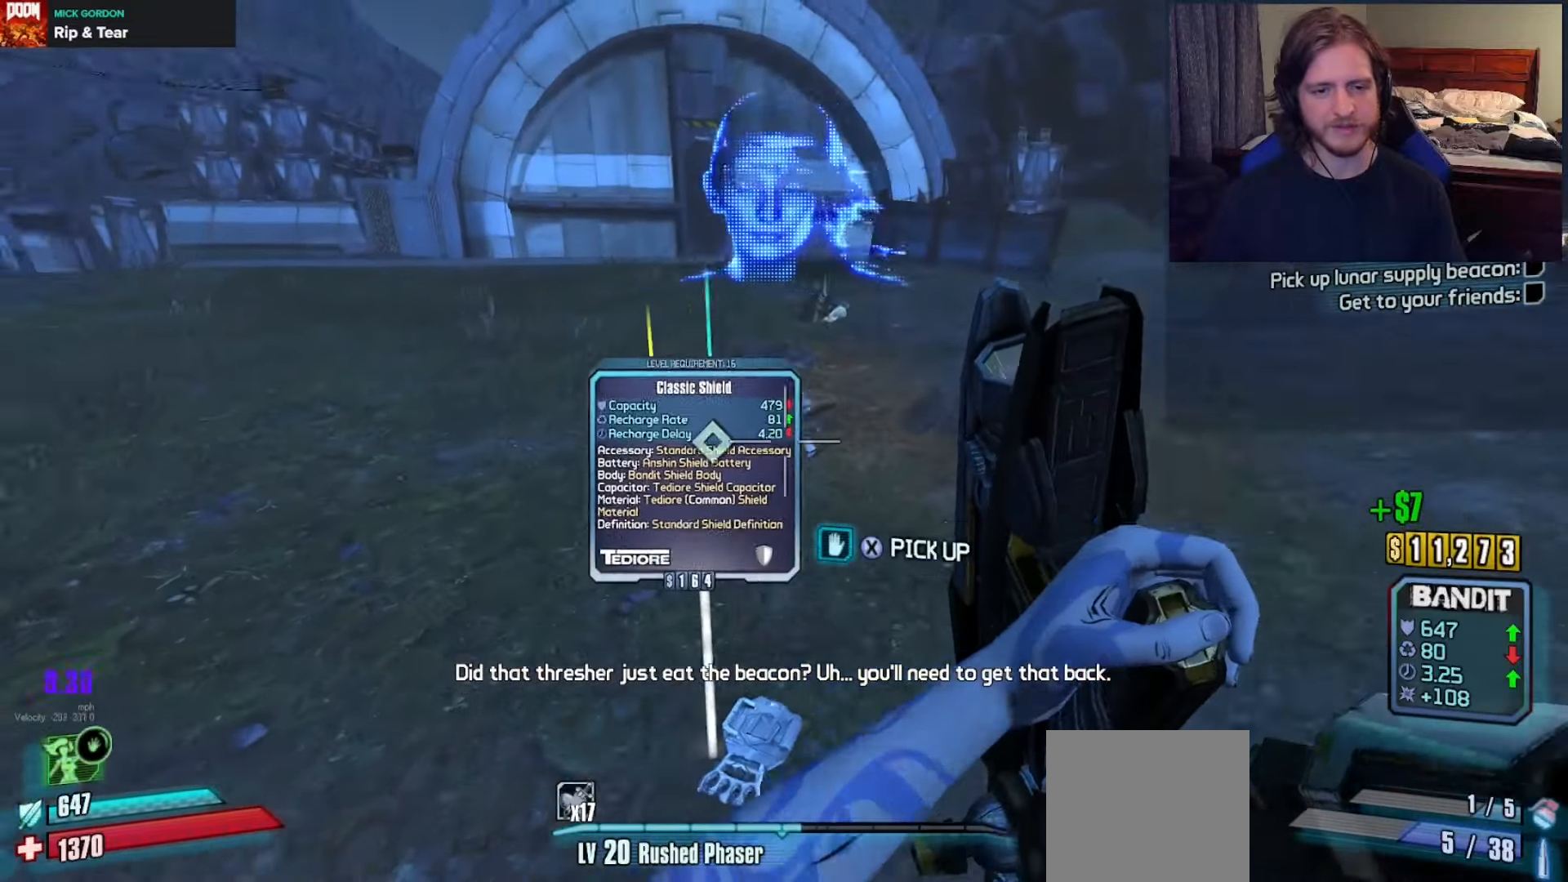
{"buttons": [], "left_stick": "up-right", "right_stick": "center", "events": [[117, "L3", "down"], [133, "right_stick", "center"], [217, "L3", "up"], [250, "right_stick", "left"], [350, "right_stick", "down-left"], [450, "right_stick", "center"]]}
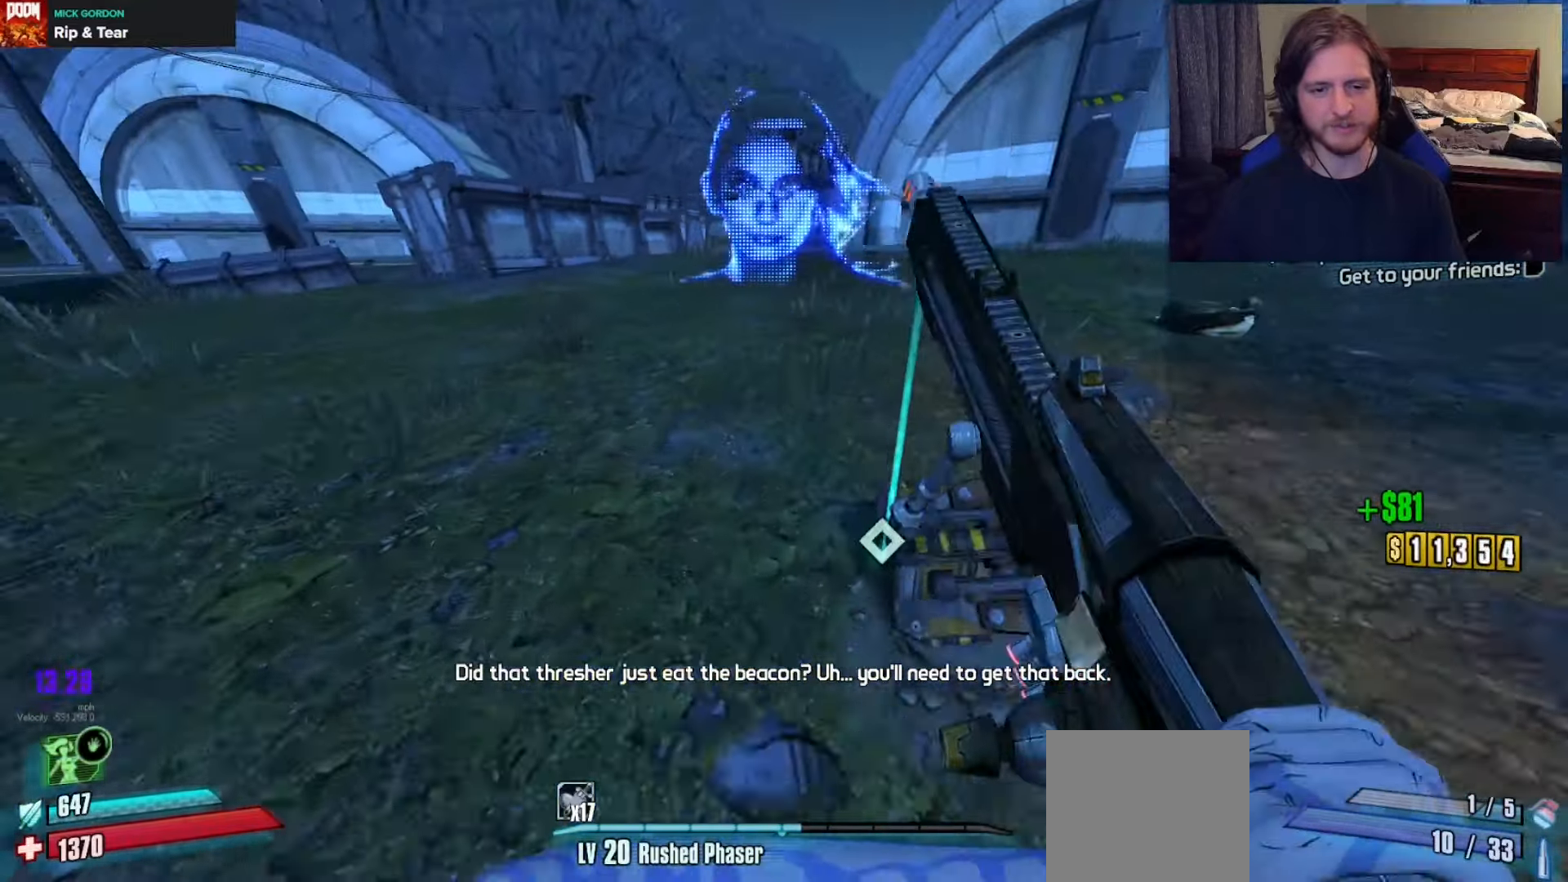
{"buttons": [], "left_stick": "center", "right_stick": "center", "events": [[100, "left_stick", "center"], [217, "X", "down"], [267, "left_stick", "right"], [317, "X", "up"], [400, "left_stick", "center"]]}
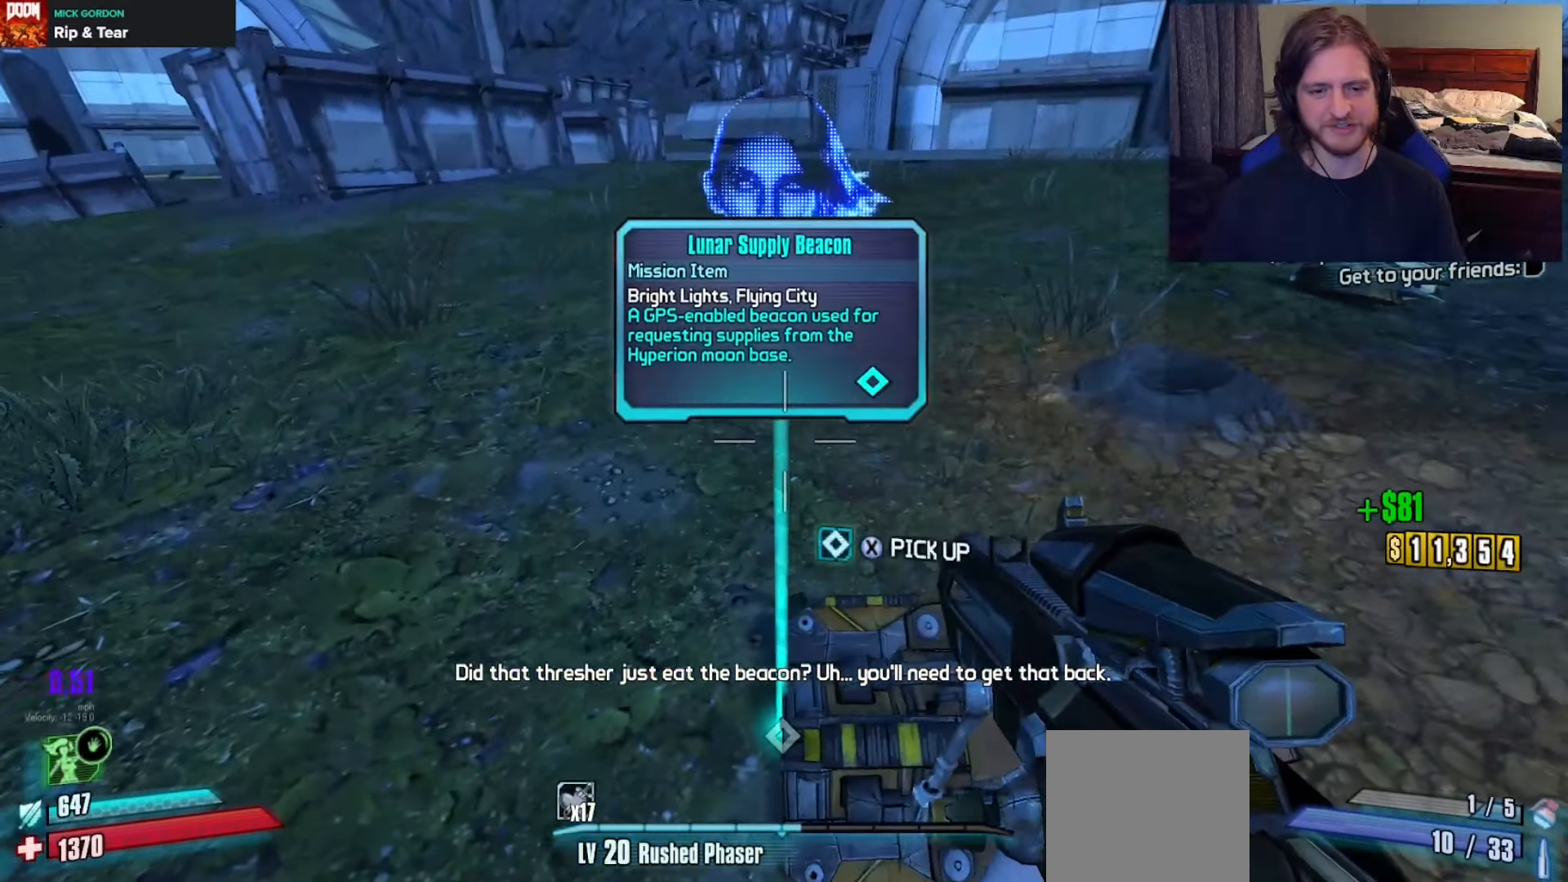
{"buttons": [], "left_stick": "up", "right_stick": "right", "events": [[117, "left_stick", "up"], [133, "X", "down"], [200, "X", "up"], [267, "L3", "down"], [367, "L3", "up"], [400, "right_stick", "right"]]}
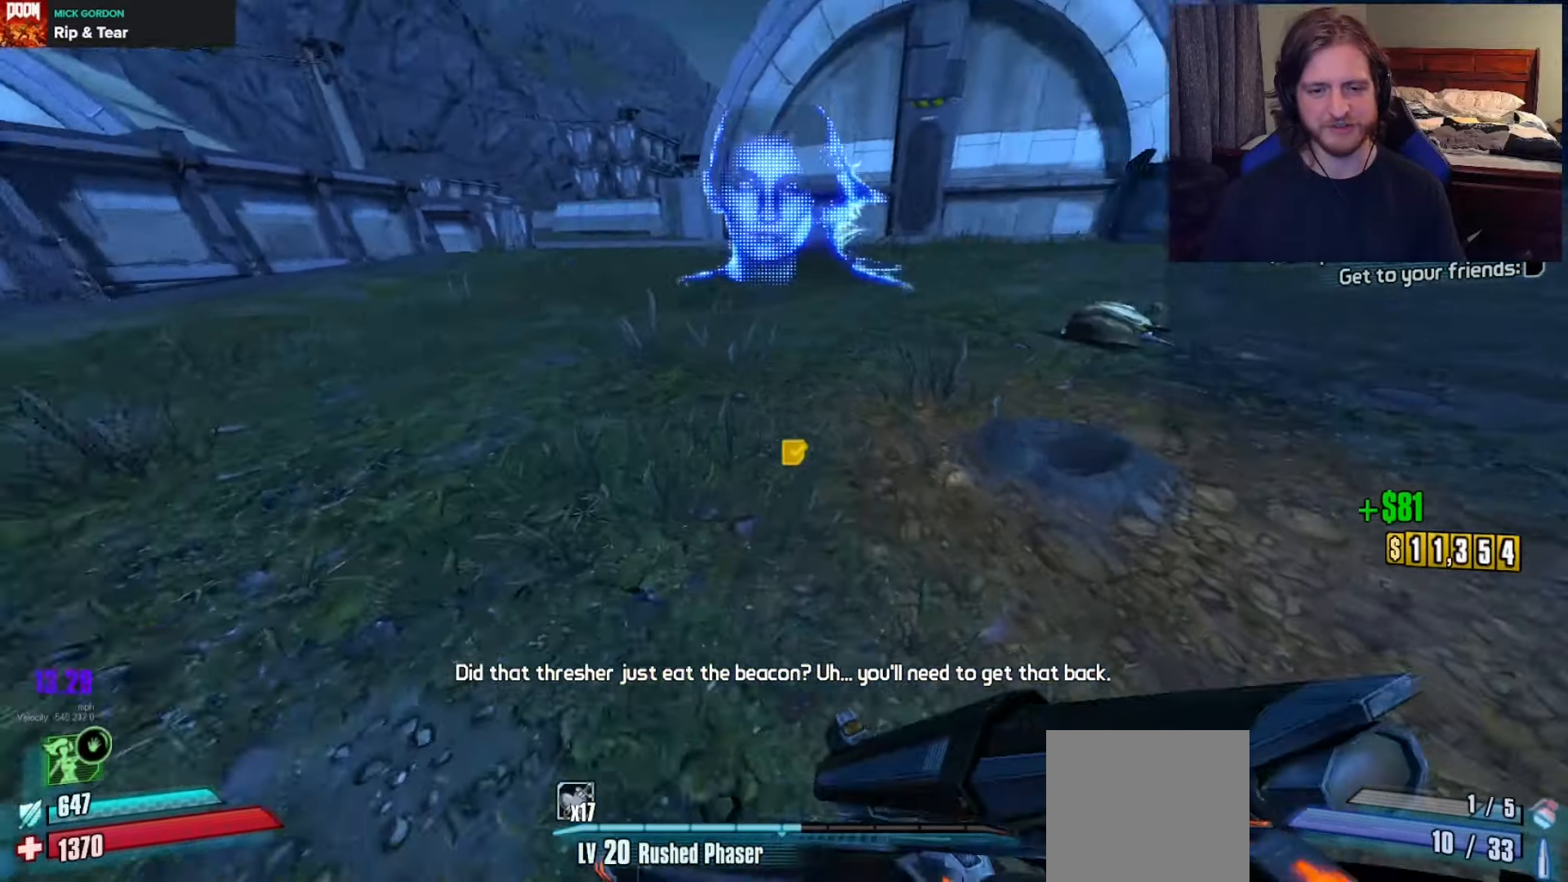
{"buttons": [], "left_stick": "up", "right_stick": "center", "events": [[267, "right_stick", "center"], [350, "A", "down"], [500, "A", "up"]]}
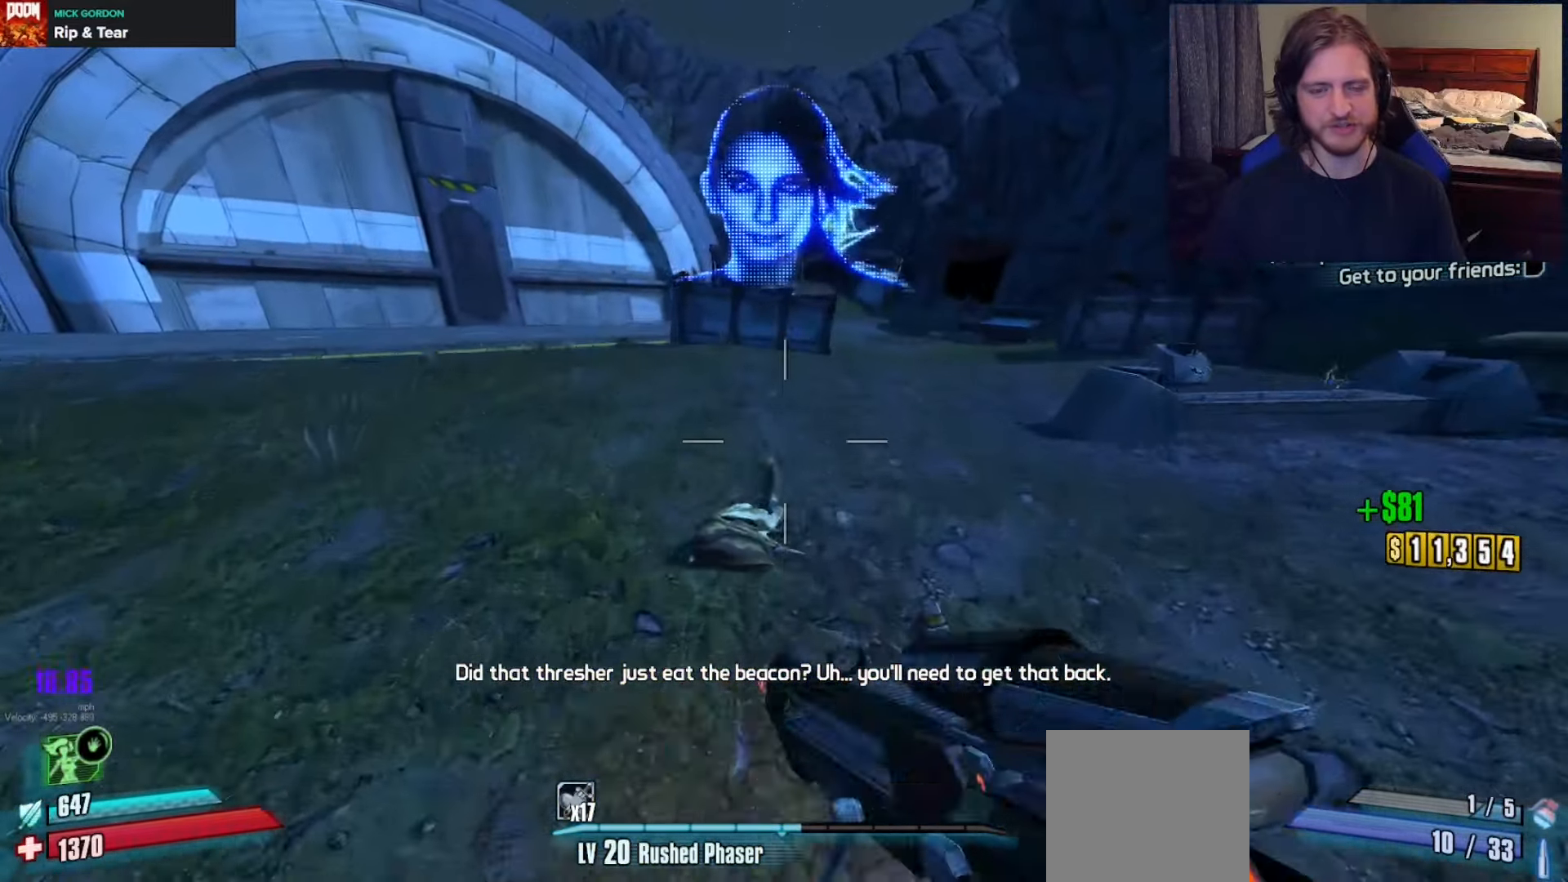
{"buttons": ["DPAD_UP"], "left_stick": "up", "right_stick": "center", "events": [[467, "DPAD_UP", "down"]]}
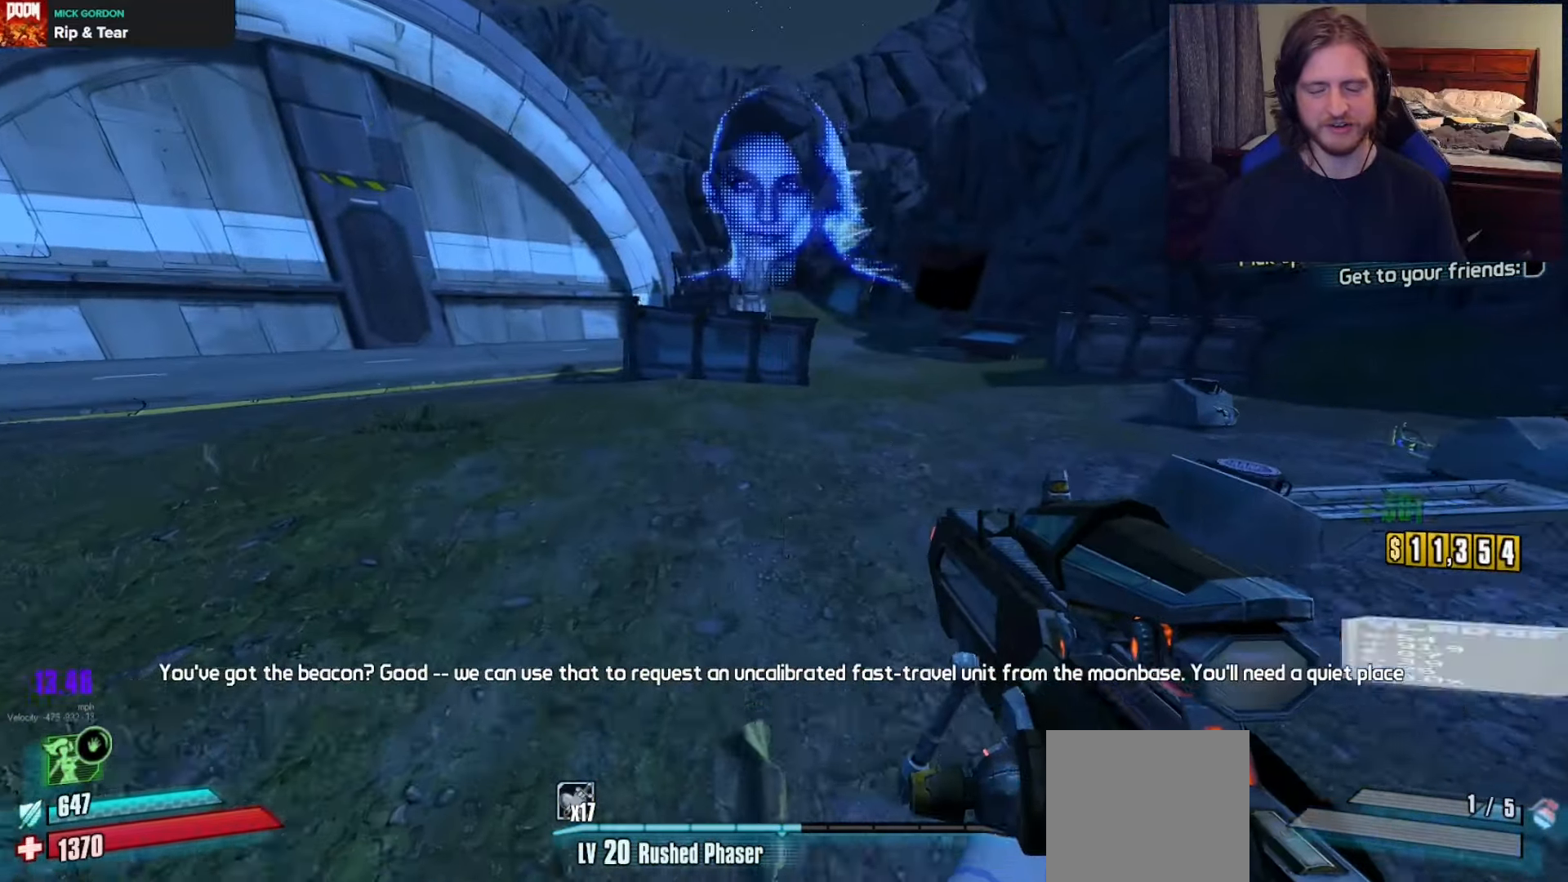
{"buttons": [], "left_stick": "up", "right_stick": "center", "events": [[17, "DPAD_UP", "up"], [83, "DPAD_UP", "down"], [167, "DPAD_UP", "up"]]}
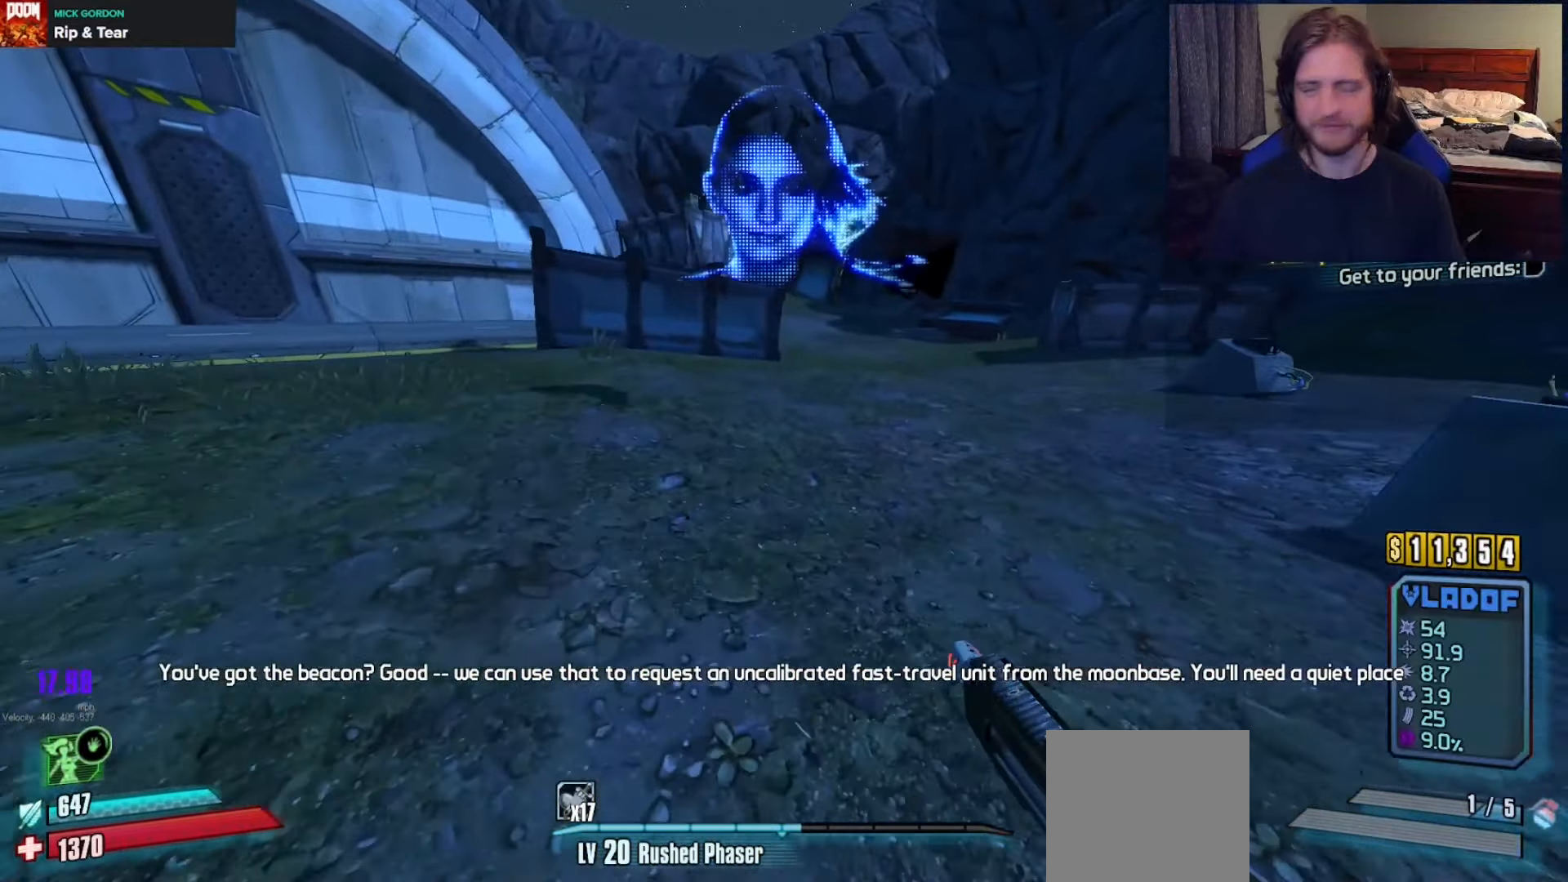
{"buttons": ["A"], "left_stick": "up", "right_stick": "center", "events": [[67, "right_stick", "right"], [250, "right_stick", "center"], [433, "A", "down"]]}
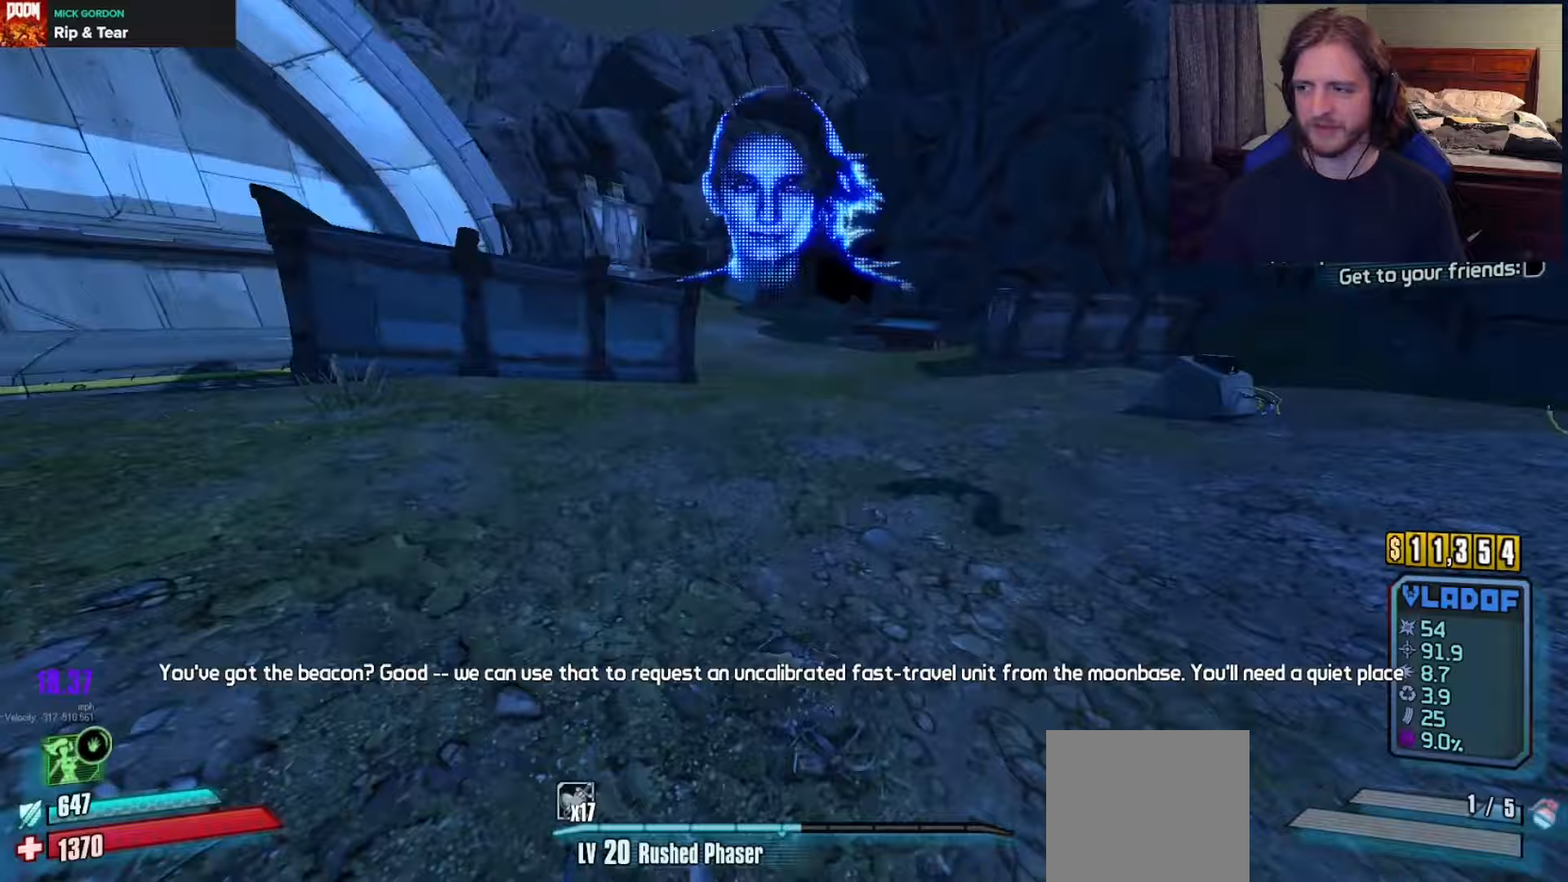
{"buttons": ["X"], "left_stick": "up", "right_stick": "center", "events": [[50, "A", "up"], [233, "X", "down"], [367, "X", "up"], [433, "X", "down"]]}
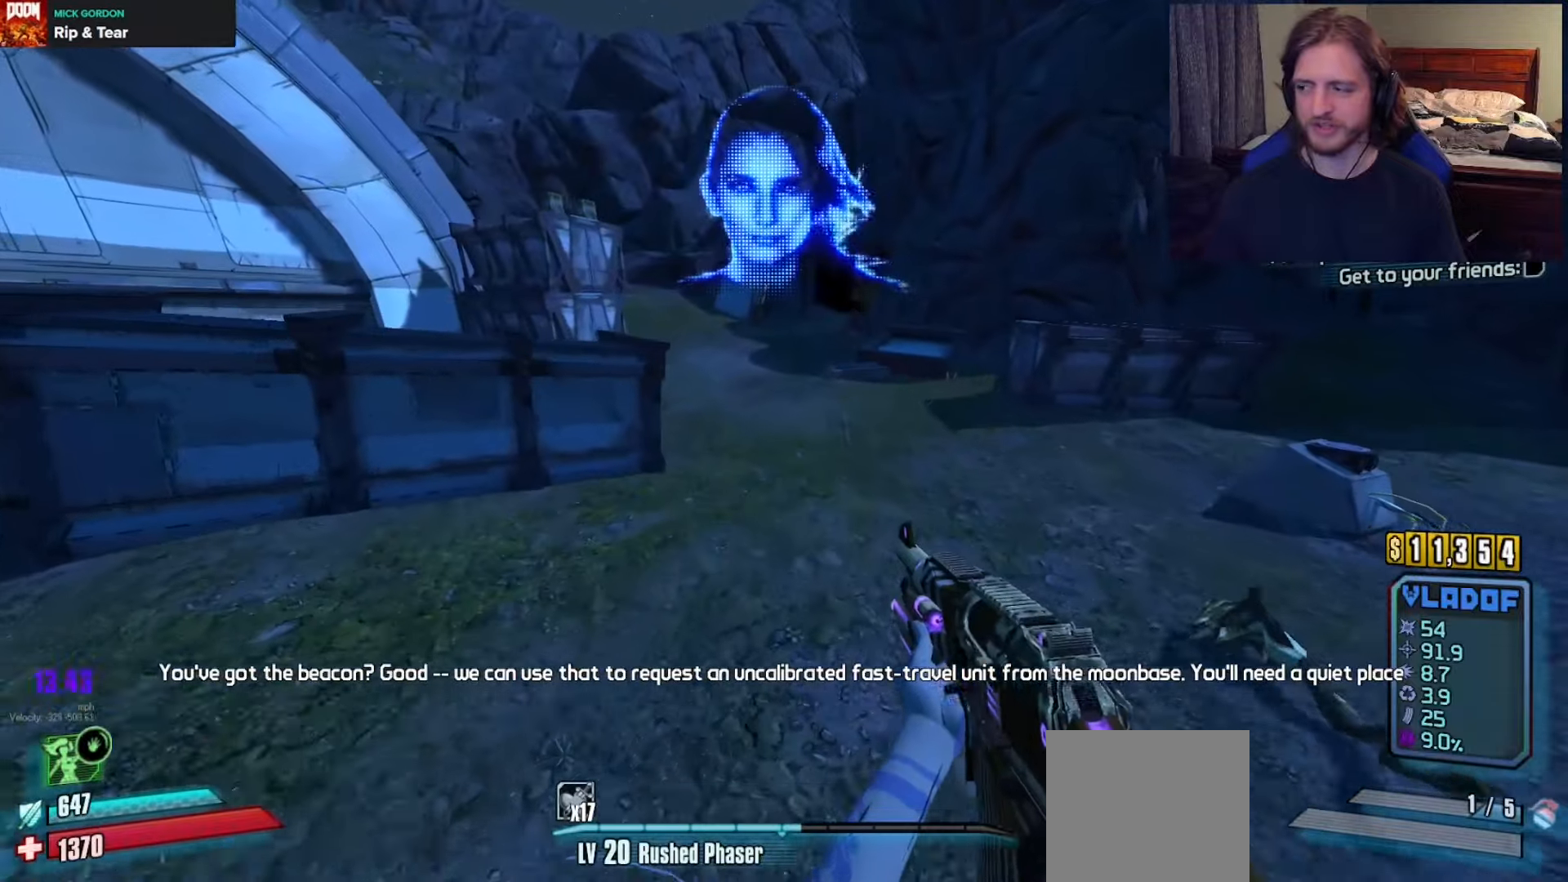
{"buttons": [], "left_stick": "up", "right_stick": "center", "events": [[67, "X", "up"]]}
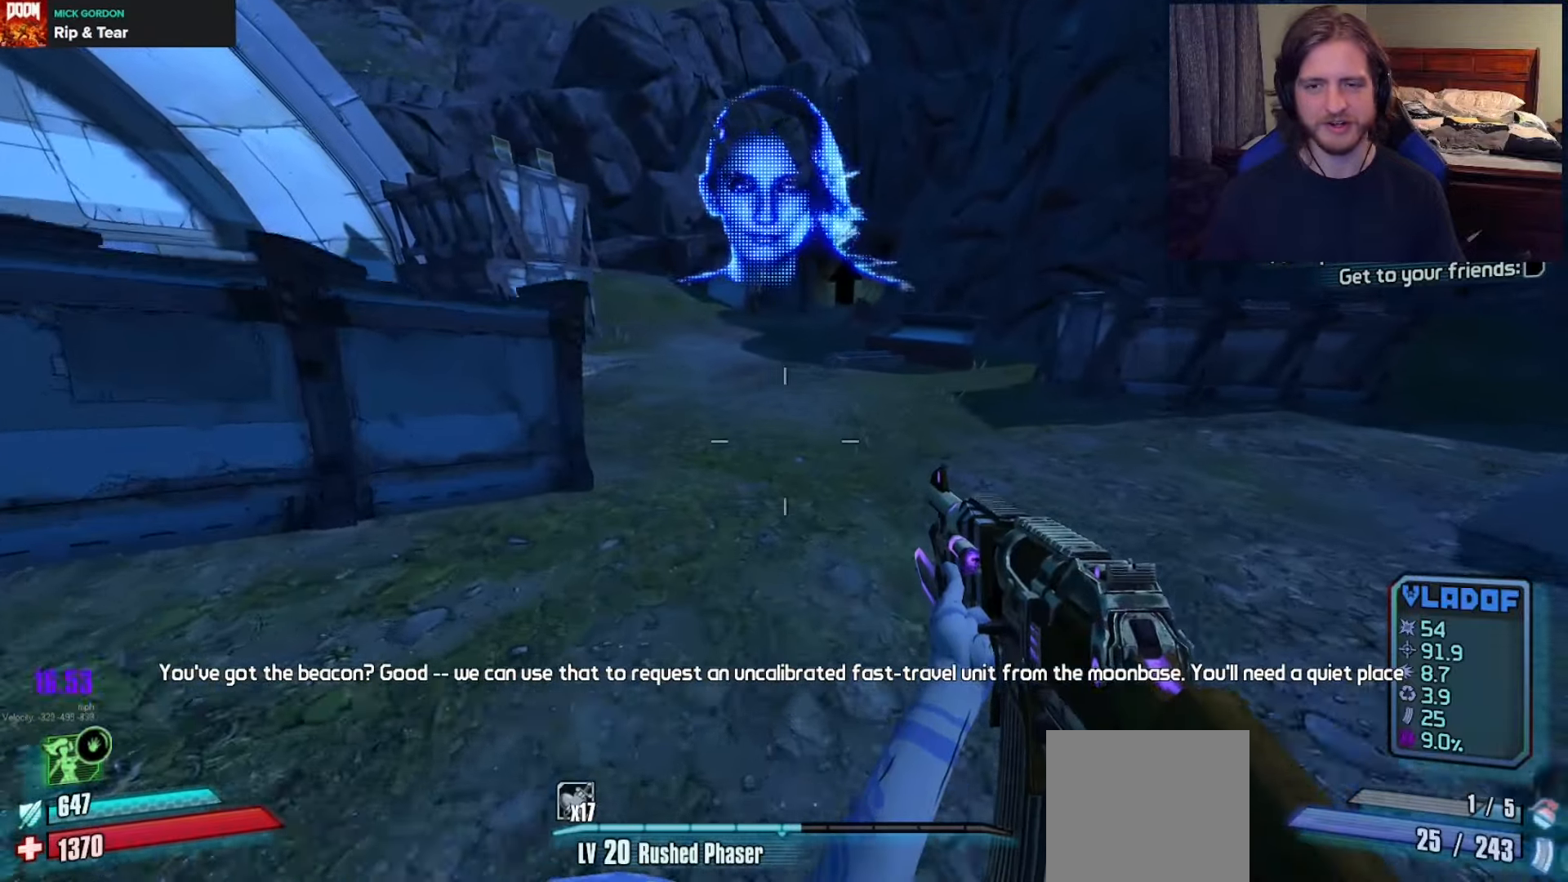
{"buttons": [], "left_stick": "up", "right_stick": "center", "events": [[17, "DPAD_LEFT", "down"], [33, "right_stick", "up-left"], [100, "DPAD_LEFT", "up"], [150, "DPAD_LEFT", "down"], [150, "right_stick", "center"], [267, "DPAD_LEFT", "up"]]}
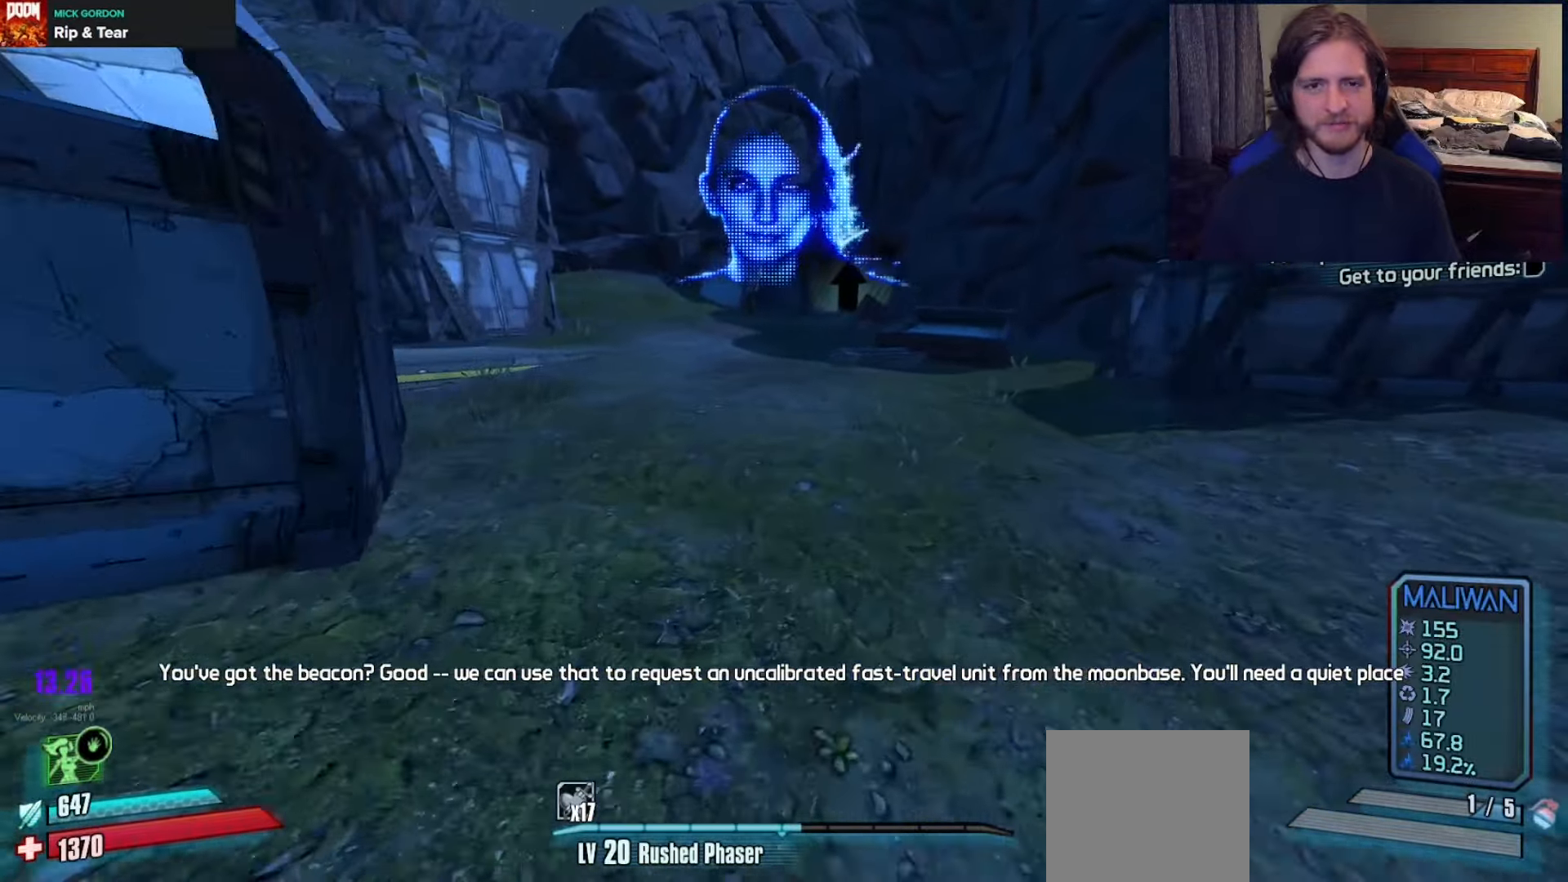
{"buttons": ["R1"], "left_stick": "down", "right_stick": "down-right", "events": [[17, "A", "down"], [133, "A", "up"], [167, "R1", "down"], [167, "left_stick", "down"], [333, "right_stick", "down-right"]]}
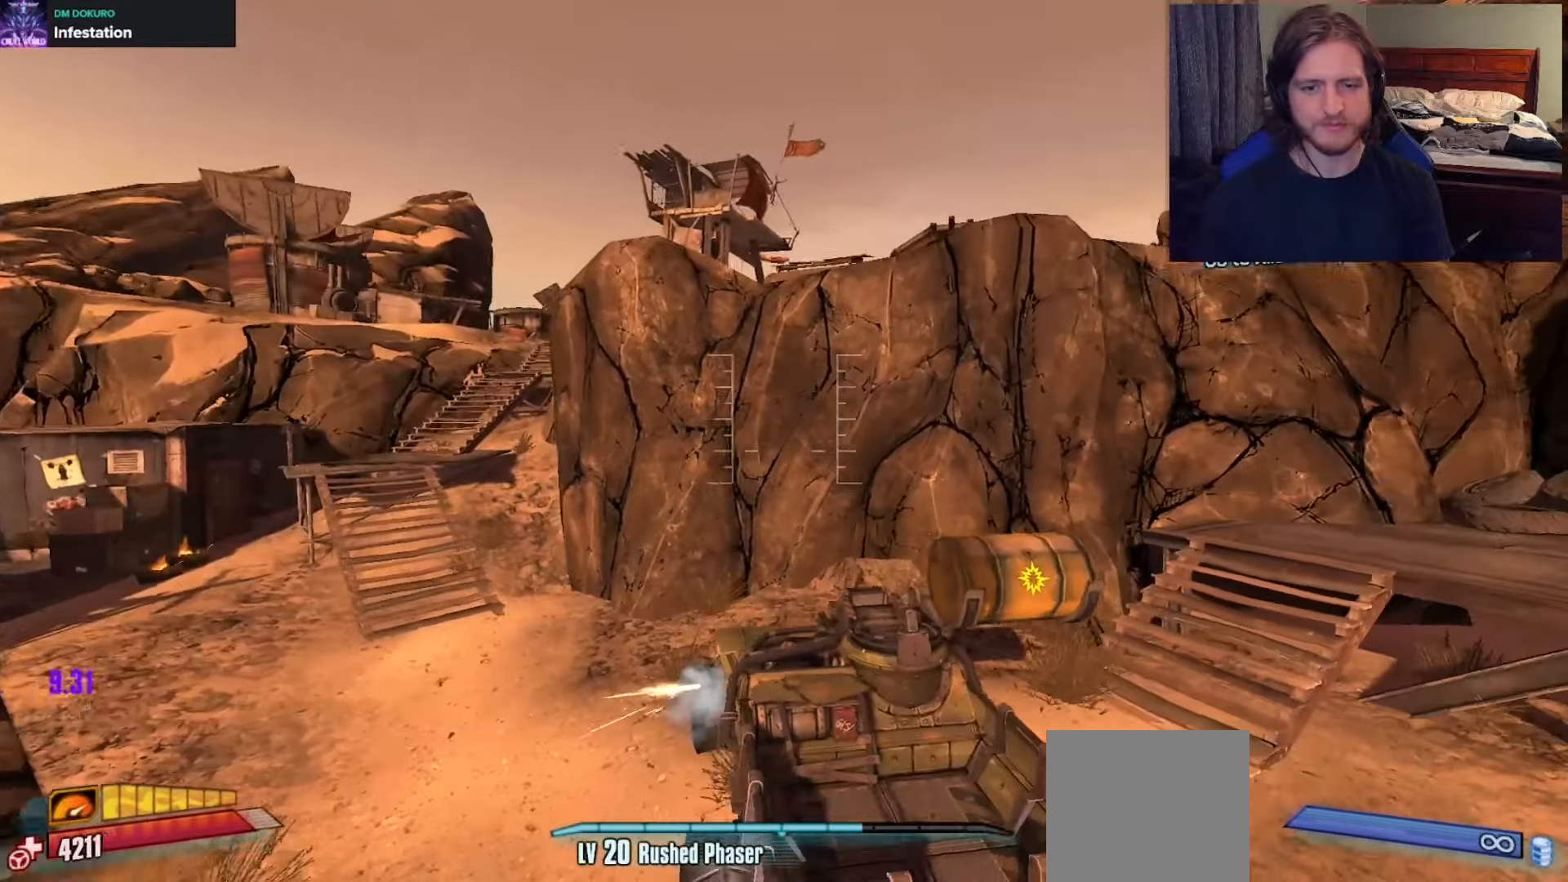
{"buttons": ["R1"], "left_stick": "down", "right_stick": "down-right", "events": []}
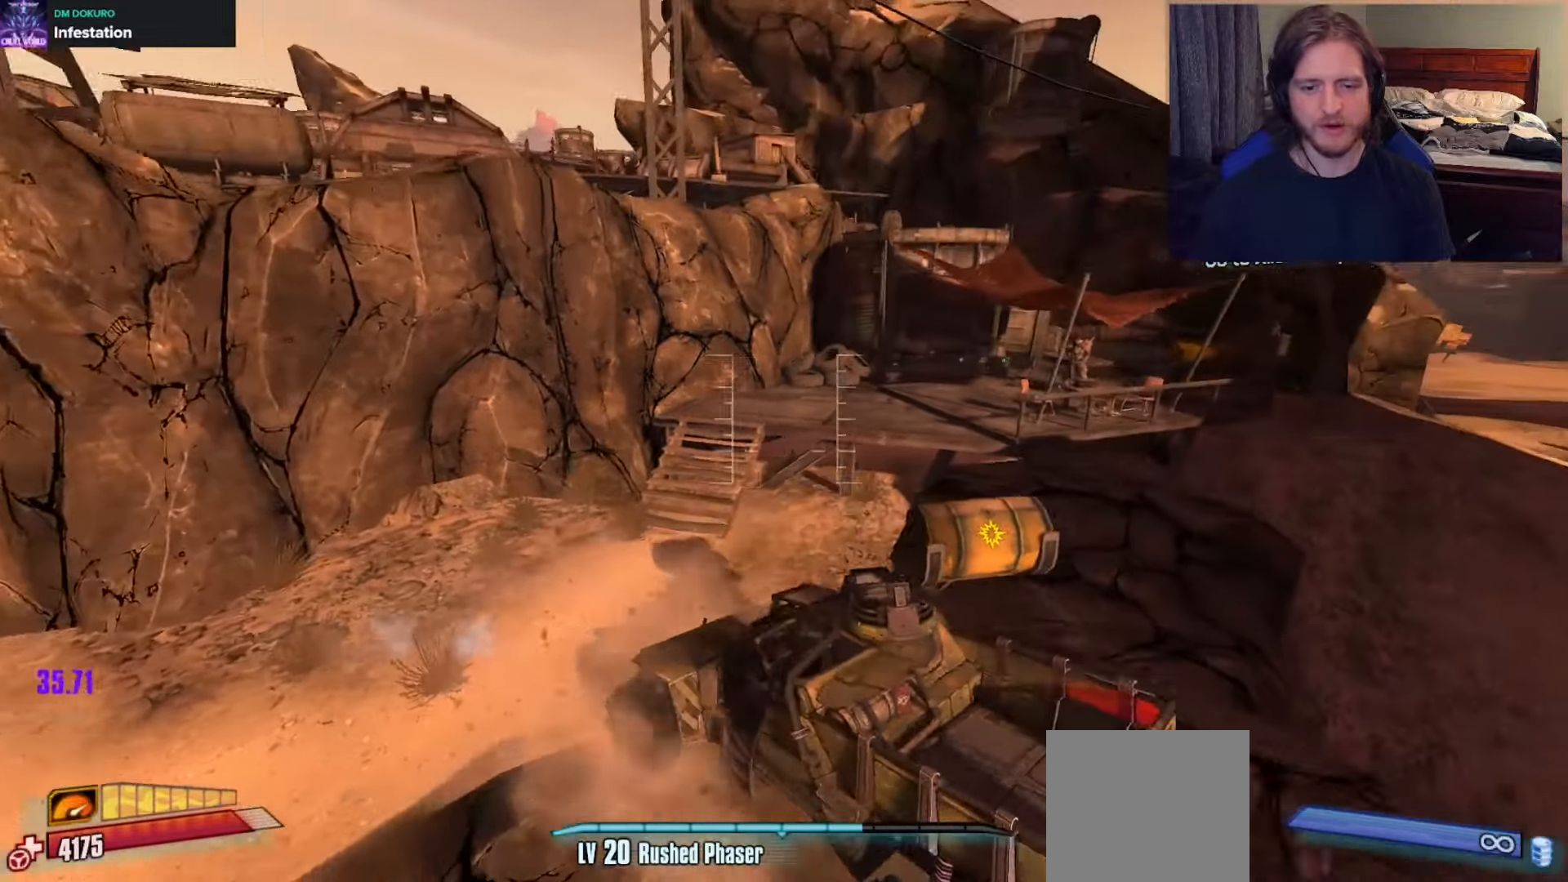
{"buttons": ["R1"], "left_stick": "up", "right_stick": "down-right", "events": [[33, "left_stick", "center"], [150, "left_stick", "up"]]}
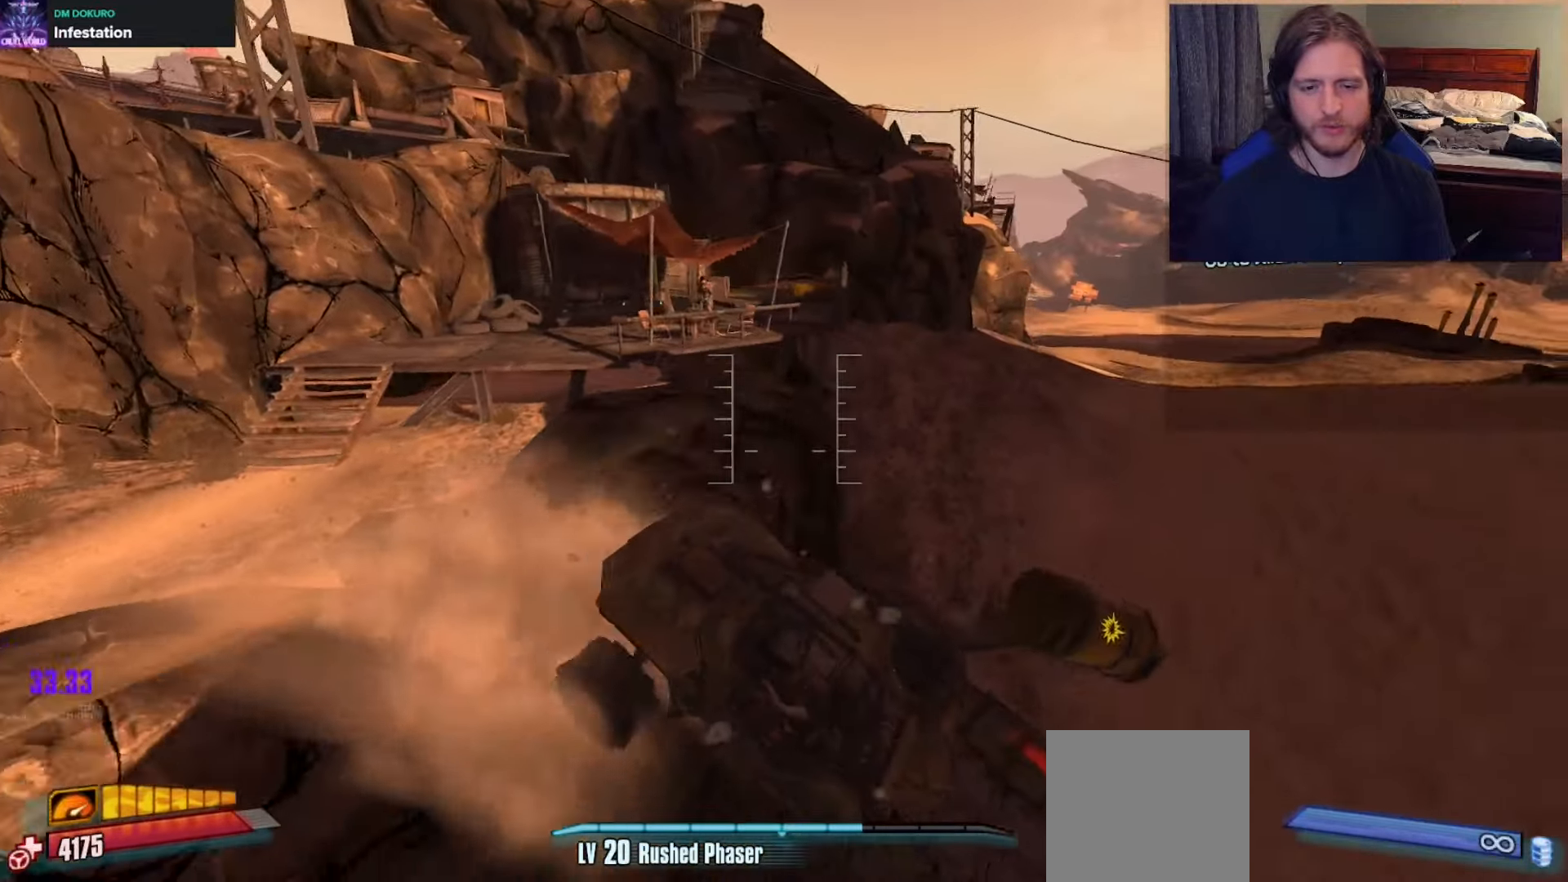
{"buttons": ["R1"], "left_stick": "up", "right_stick": "center", "events": [[83, "right_stick", "center"]]}
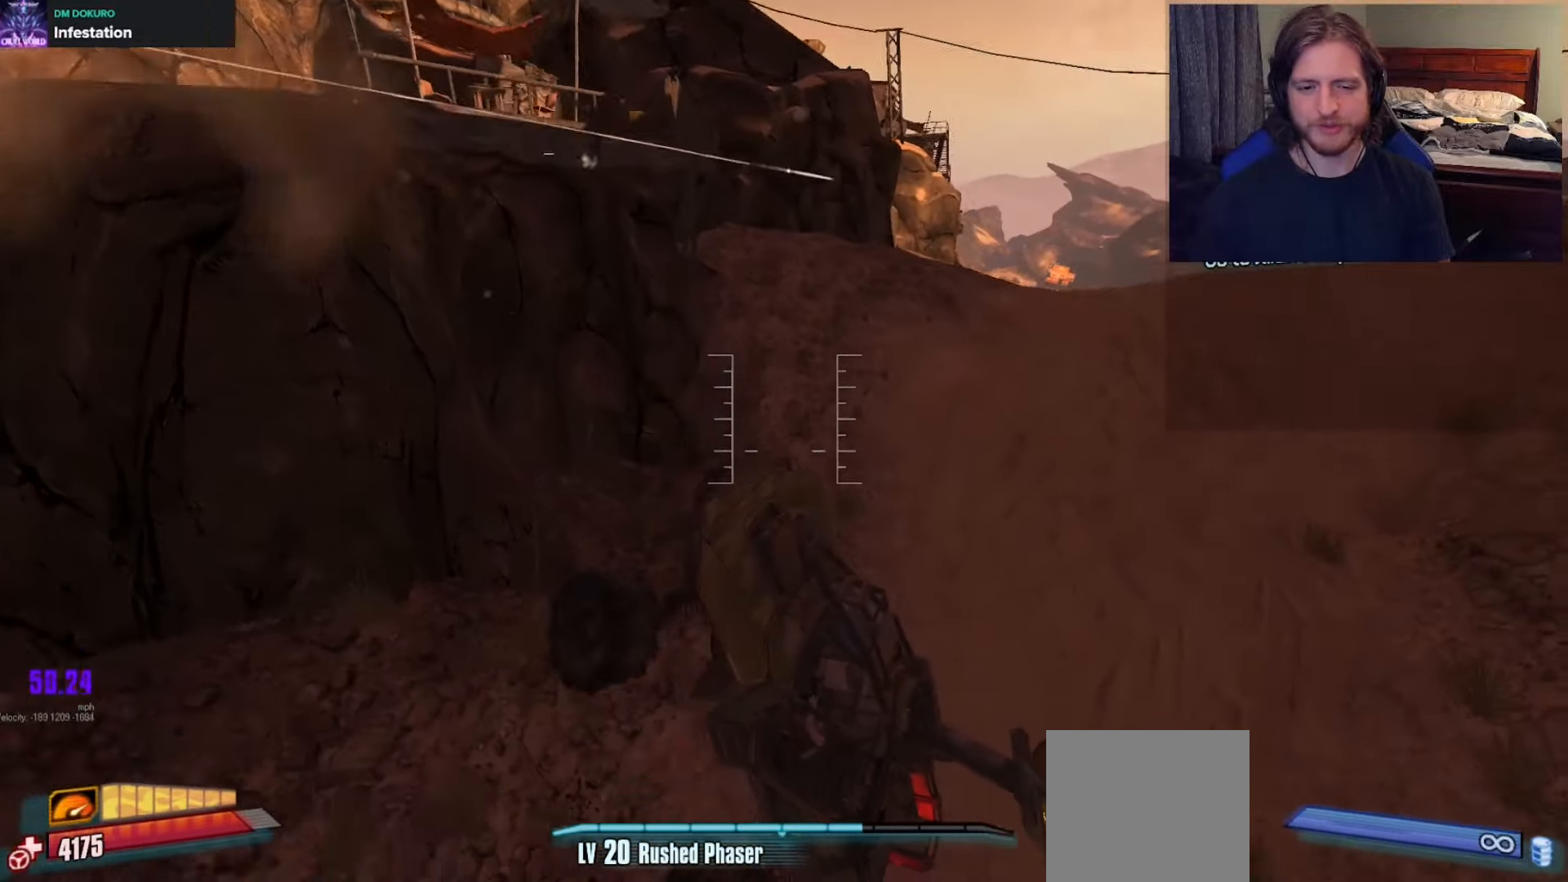
{"buttons": [], "left_stick": "up", "right_stick": "center", "events": [[250, "R1", "up"], [333, "R1", "down"], [483, "R1", "up"]]}
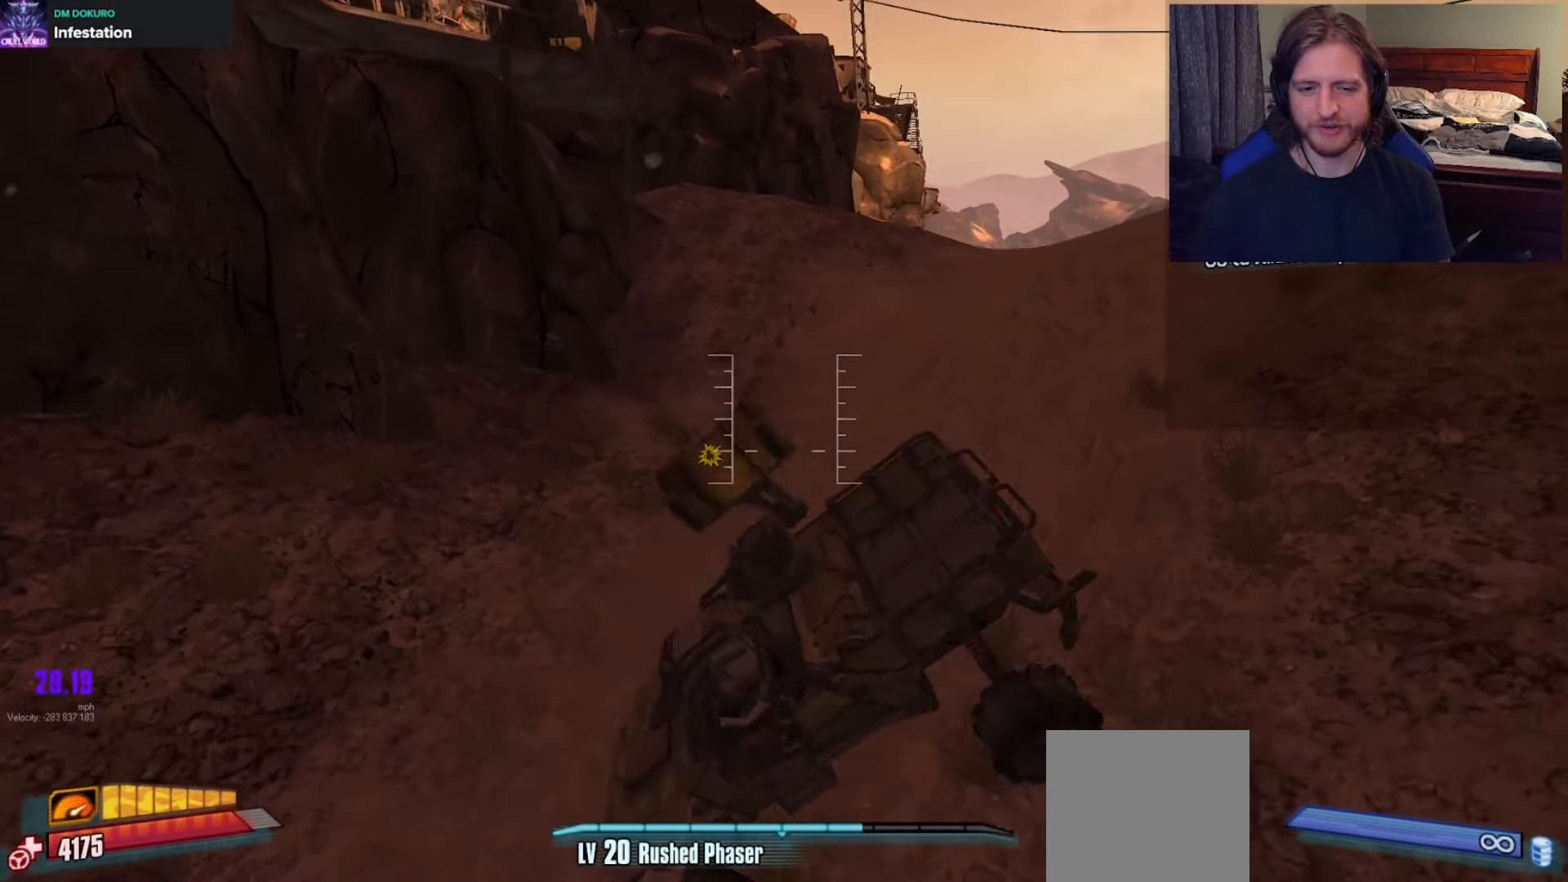
{"buttons": ["R1"], "left_stick": "up", "right_stick": "left", "events": [[33, "R1", "down"], [200, "R1", "up"], [283, "R1", "down"], [317, "right_stick", "left"], [433, "R1", "up"], [500, "R1", "down"]]}
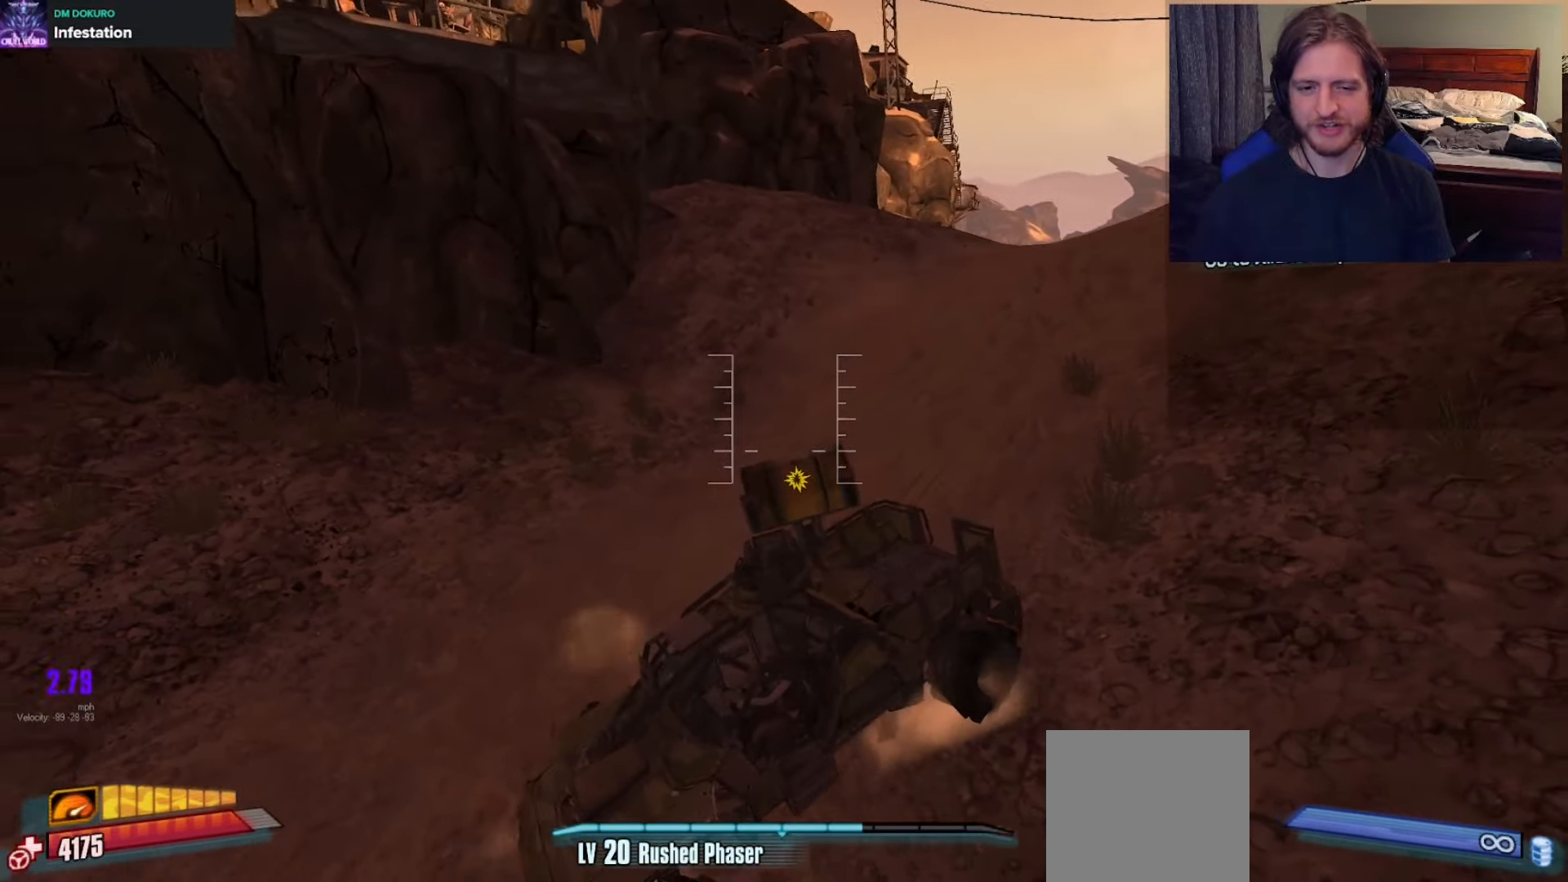
{"buttons": [], "left_stick": "up", "right_stick": "center", "events": [[50, "right_stick", "center"], [133, "R1", "up"], [183, "R1", "down"], [283, "R1", "up"], [333, "R1", "down"], [433, "R1", "up"]]}
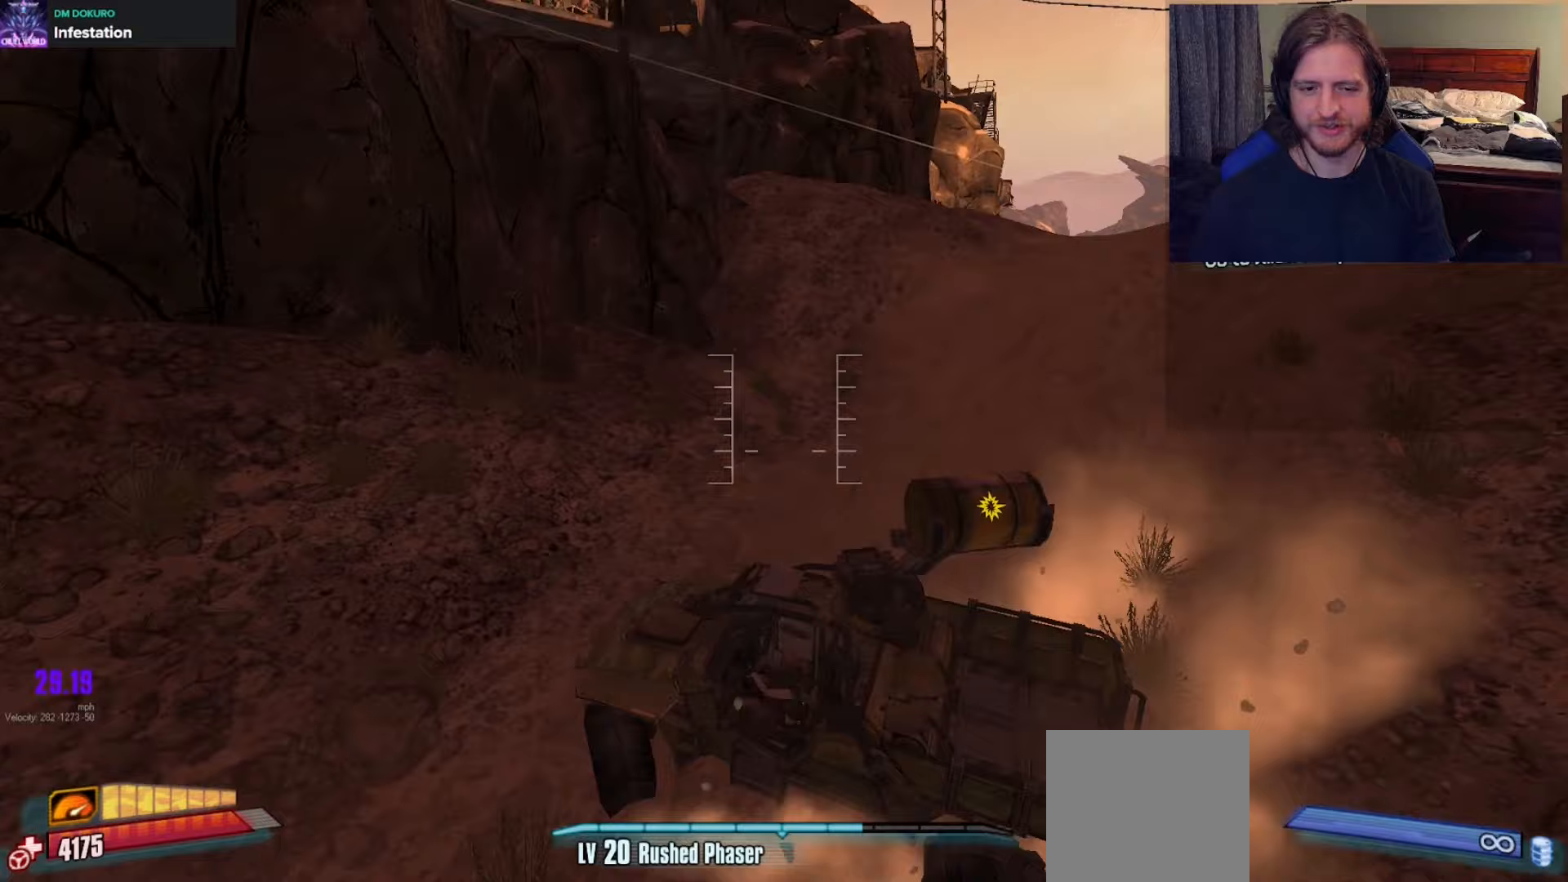
{"buttons": [], "left_stick": "up", "right_stick": "center", "events": [[67, "right_stick", "right"], [450, "right_stick", "center"]]}
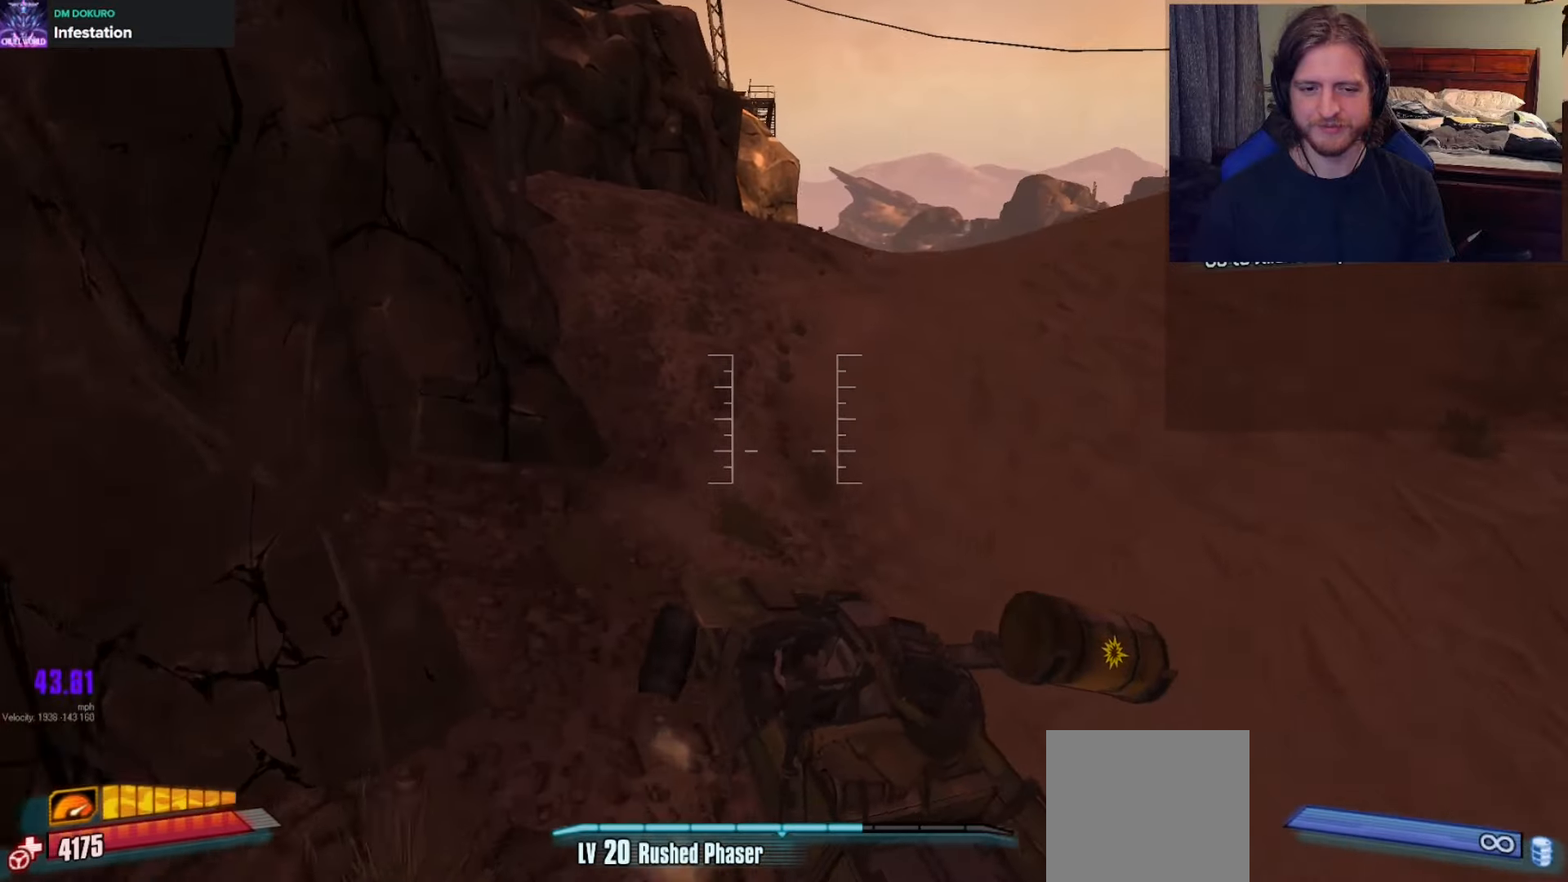
{"buttons": ["L1"], "left_stick": "up", "right_stick": "center", "events": [[217, "right_stick", "right"], [417, "L1", "down"], [483, "right_stick", "center"]]}
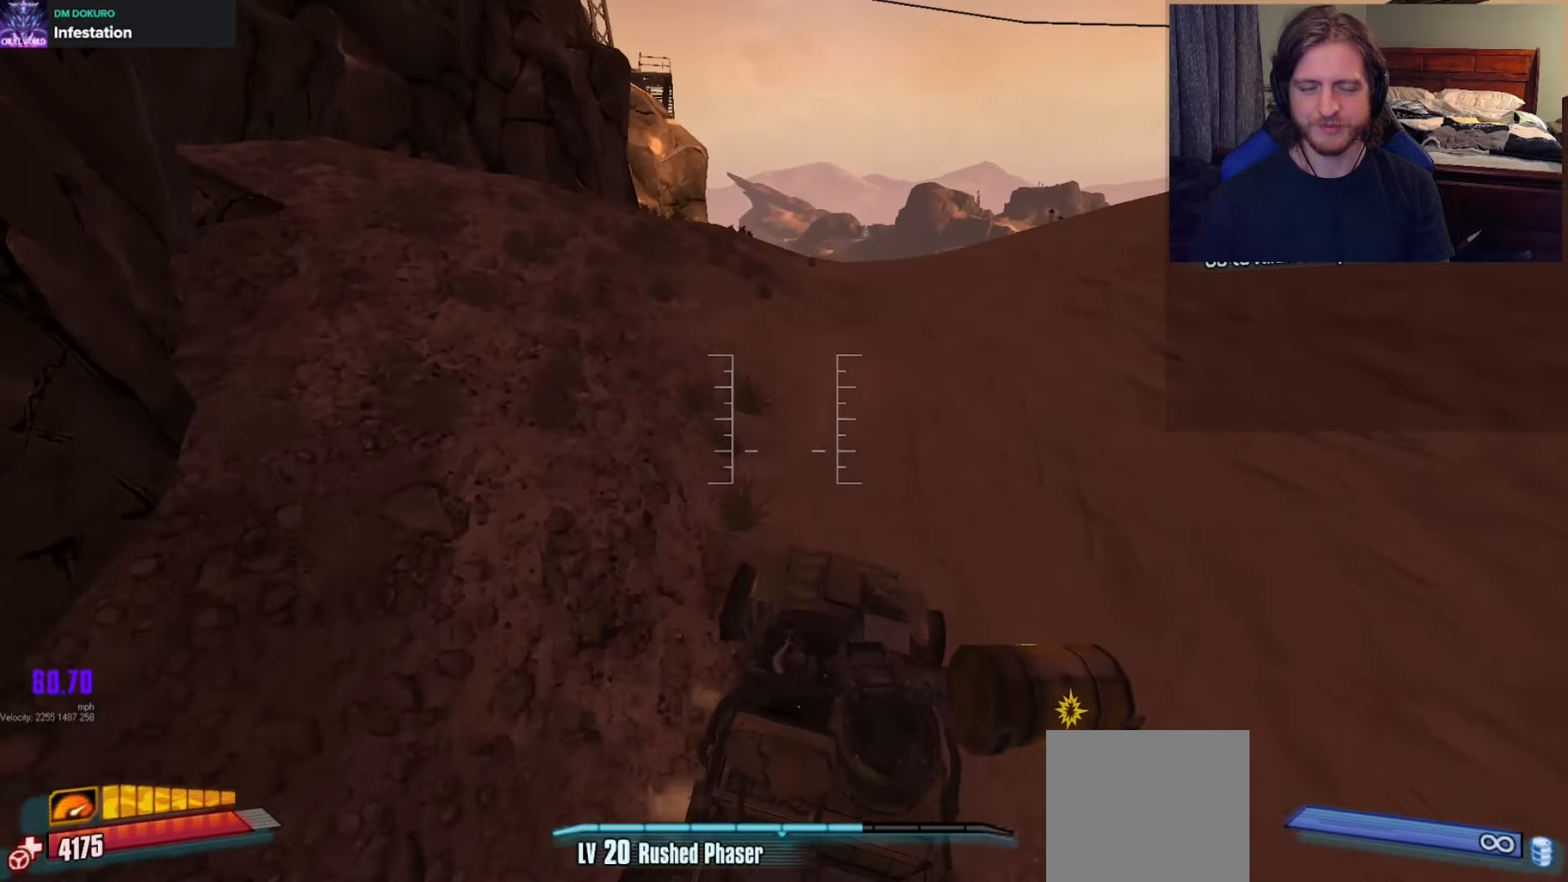
{"buttons": [], "left_stick": "up", "right_stick": "center", "events": [[33, "L1", "up"], [233, "right_stick", "left"], [383, "L1", "down"], [433, "right_stick", "center"], [483, "L1", "up"]]}
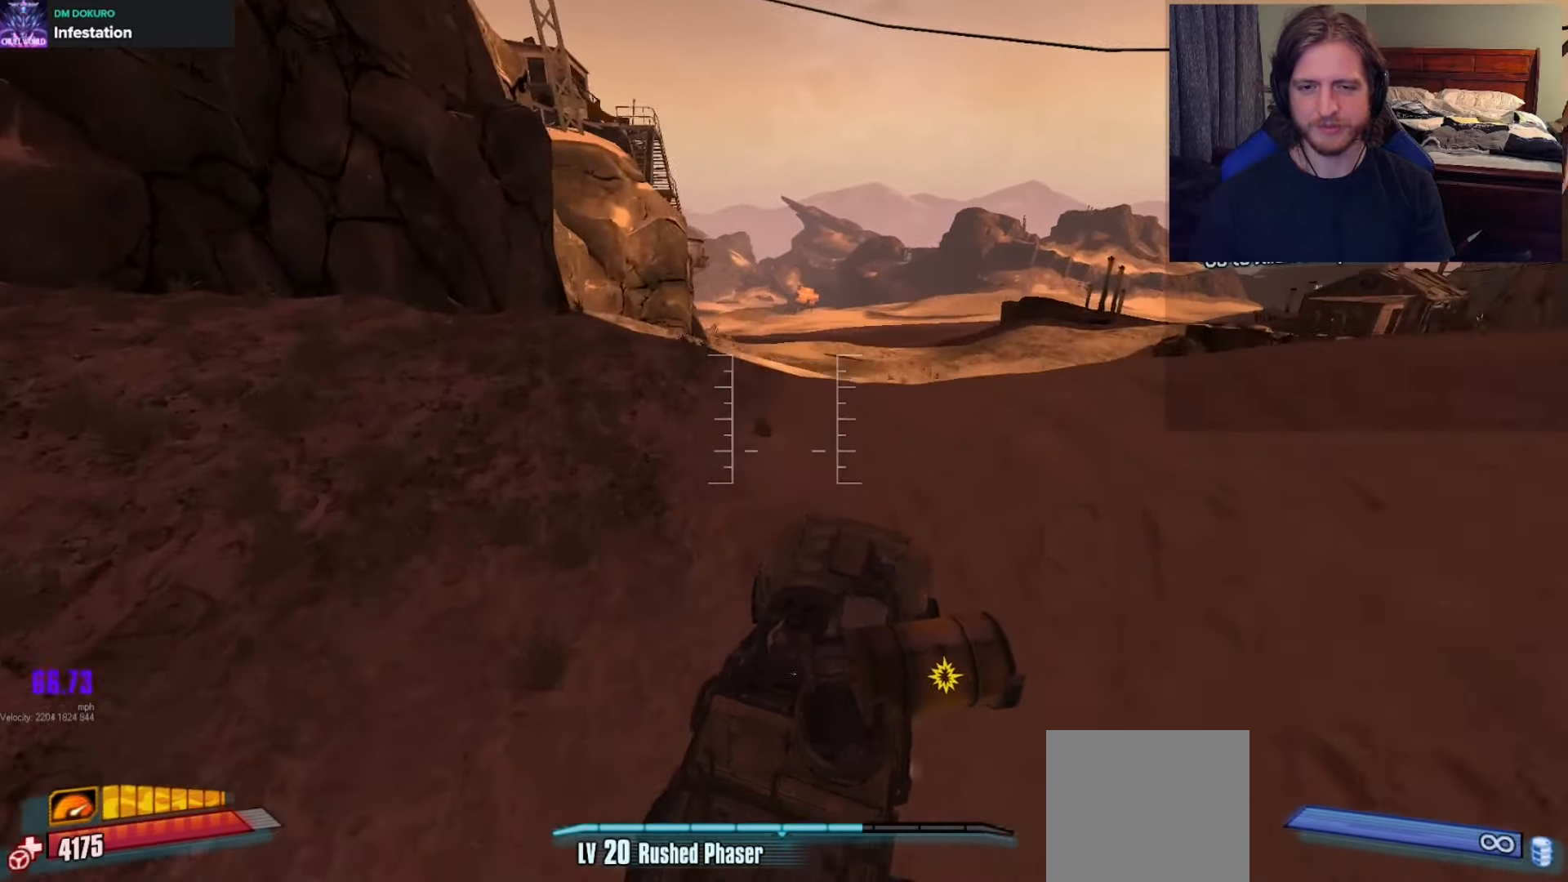
{"buttons": [], "left_stick": "up", "right_stick": "center", "events": [[100, "right_stick", "right"], [233, "right_stick", "center"]]}
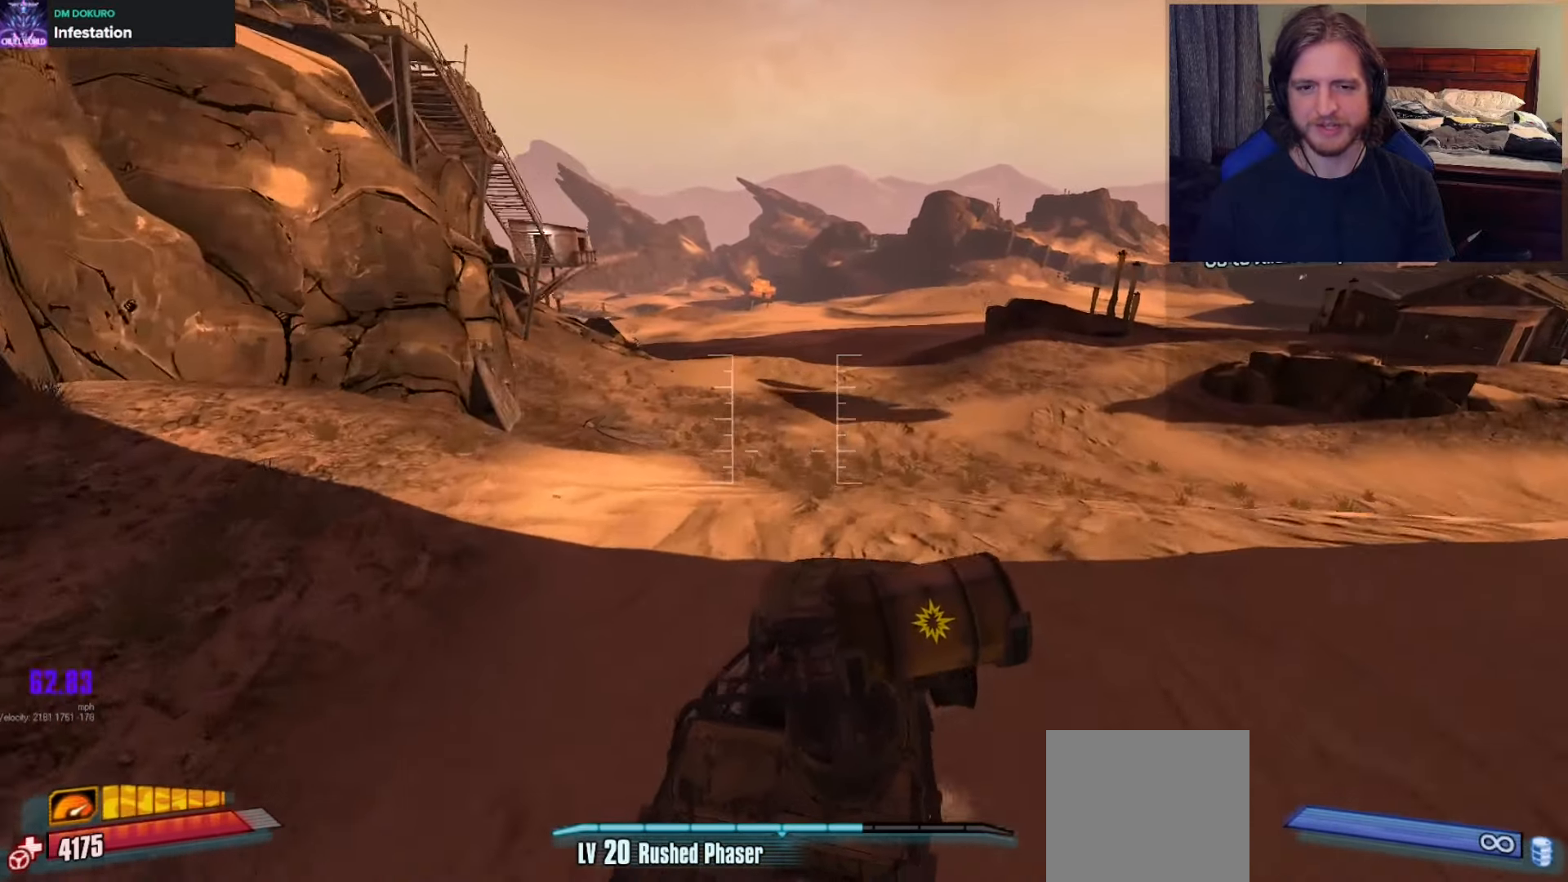
{"buttons": [], "left_stick": "up", "right_stick": "center", "events": [[167, "L1", "down"], [283, "L1", "up"]]}
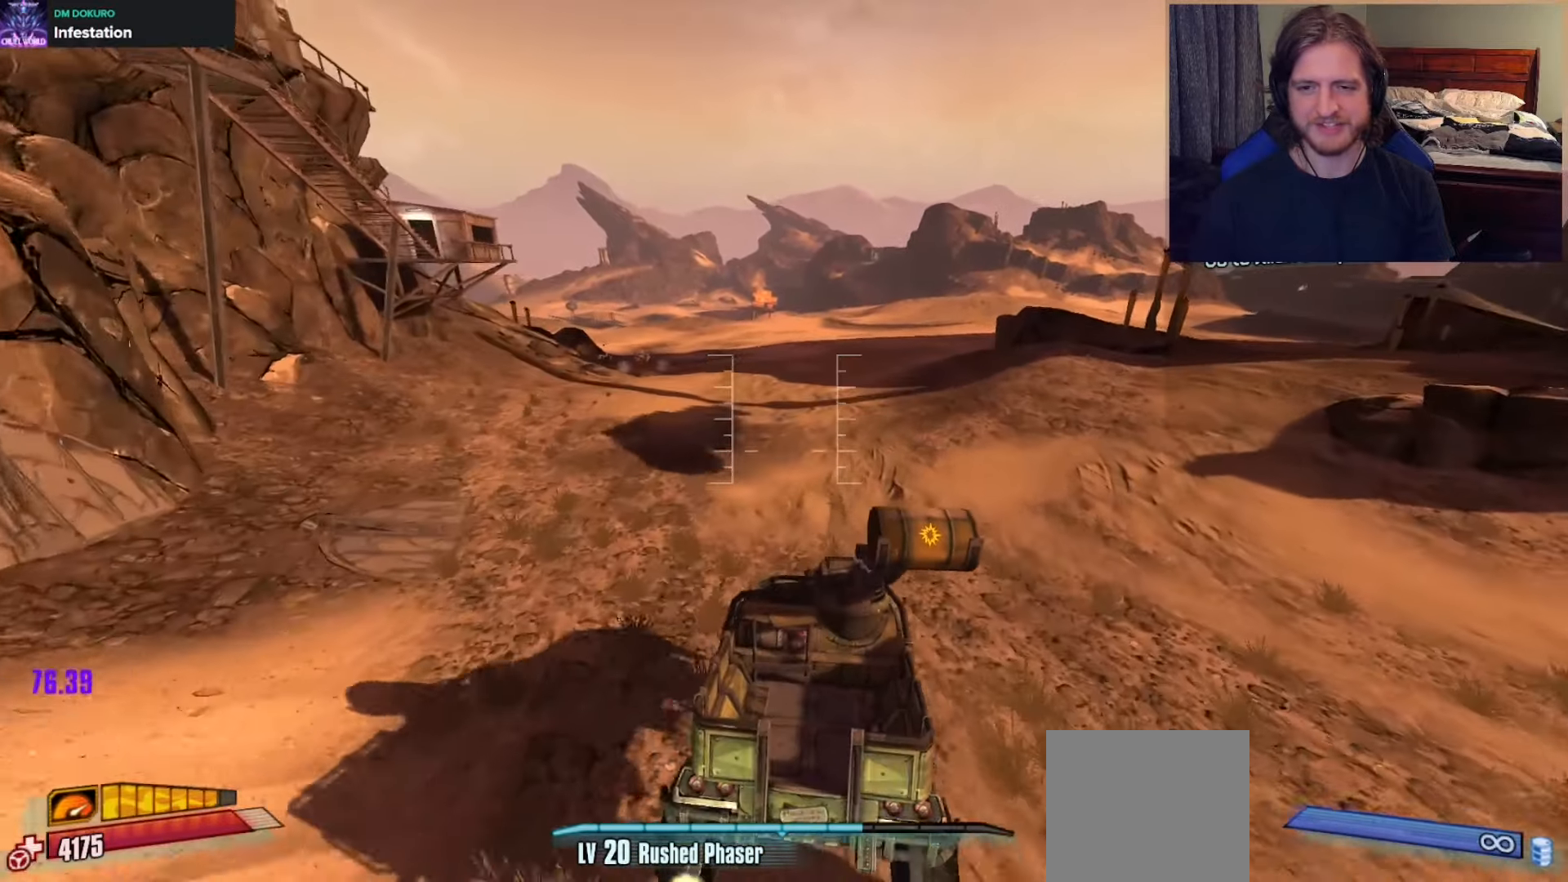
{"buttons": [], "left_stick": "up", "right_stick": "center", "events": [[217, "right_stick", "left"], [450, "right_stick", "center"]]}
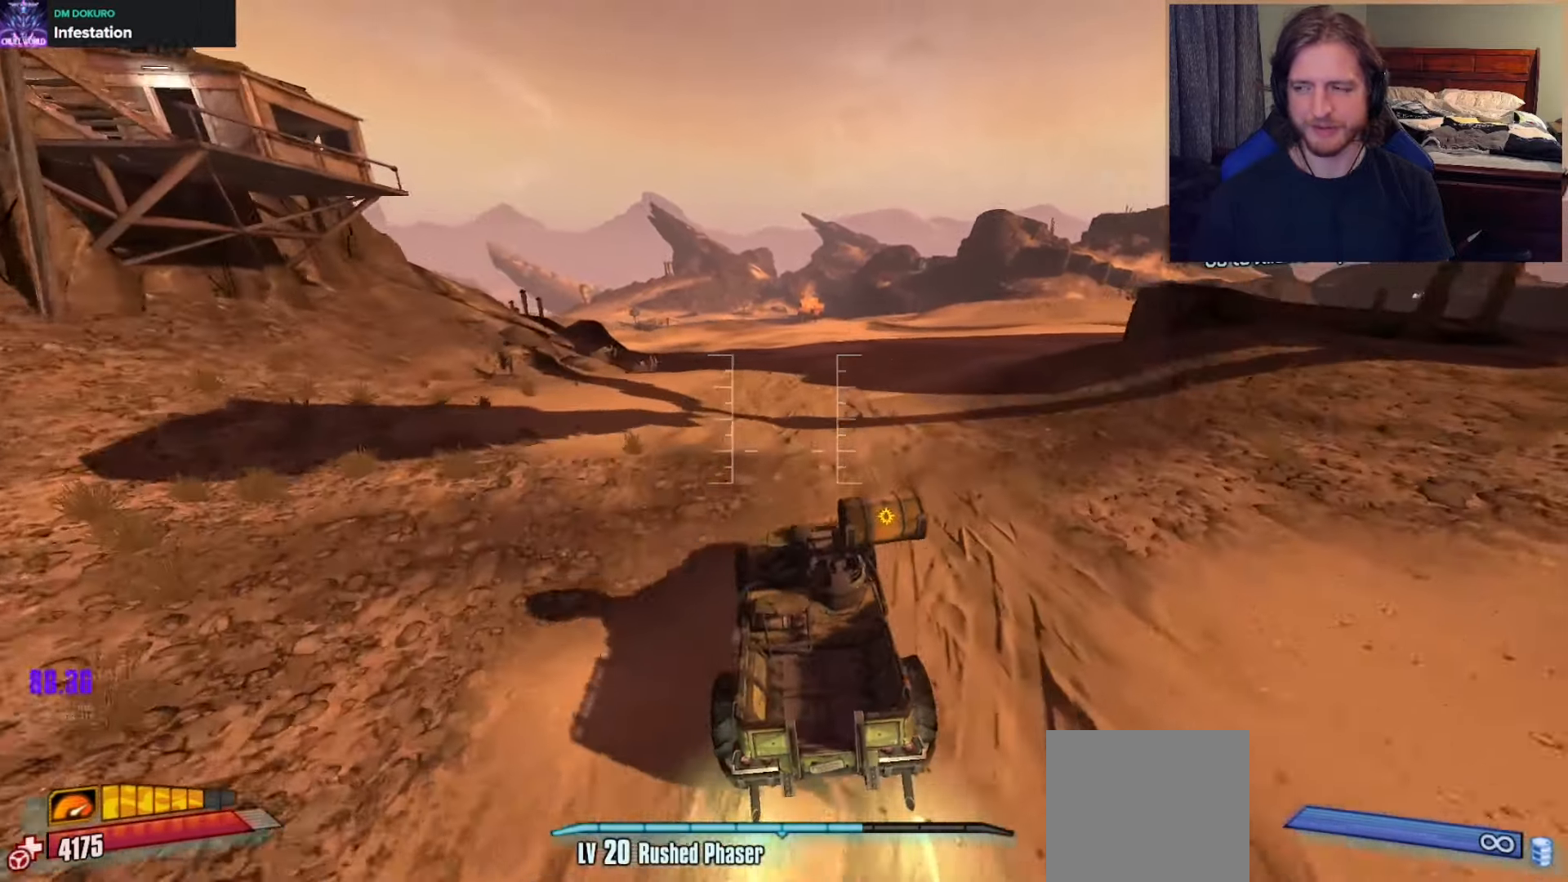
{"buttons": [], "left_stick": "up", "right_stick": "center", "events": []}